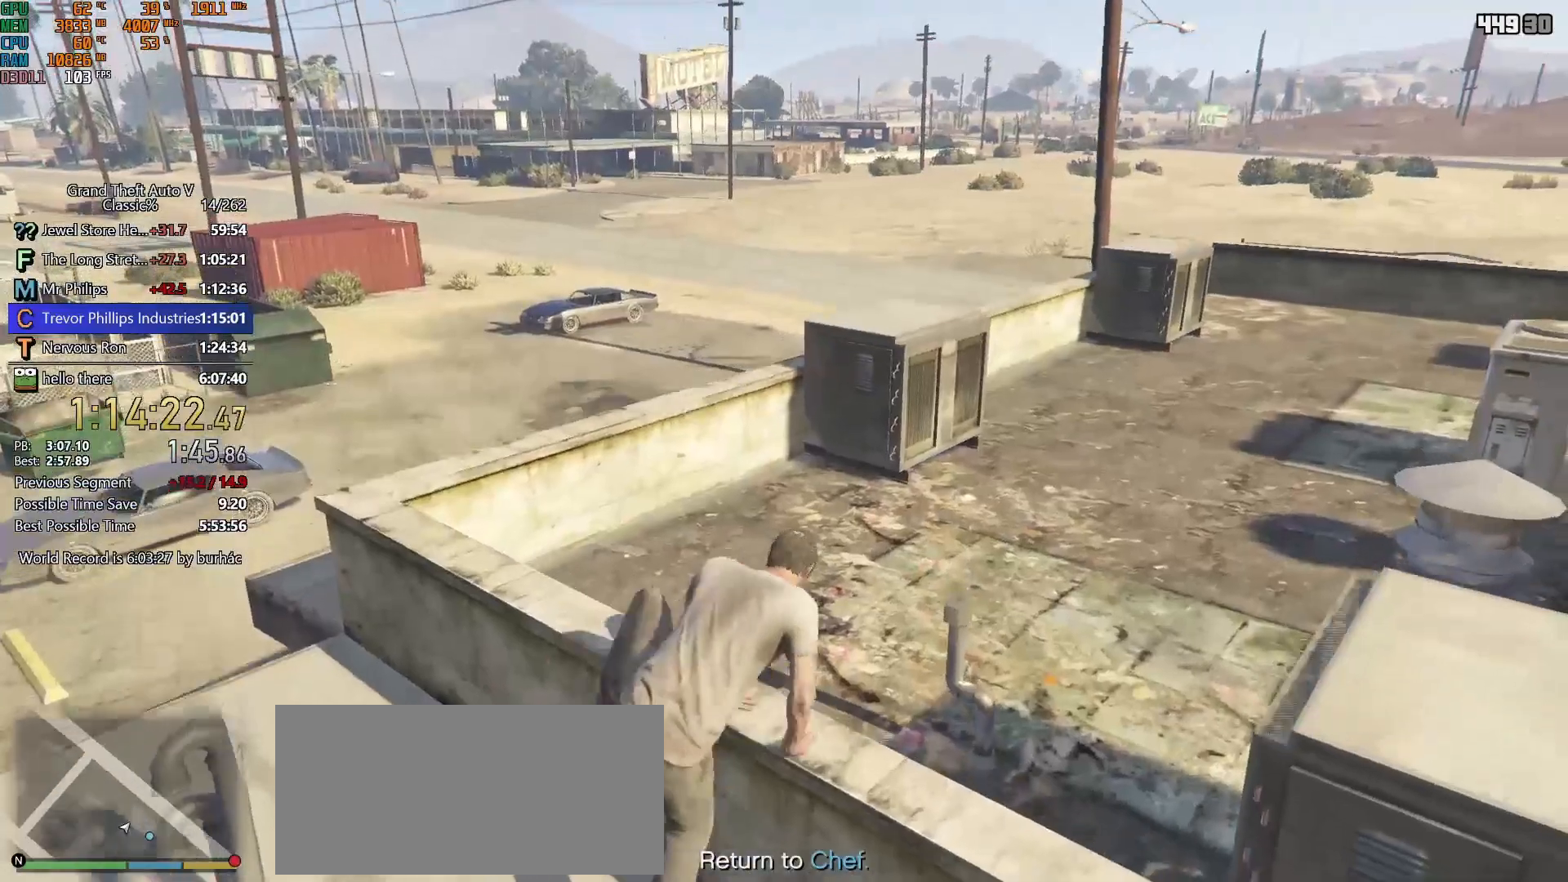
Gameplay with keyboard and mouse; each line is a JSON object with the keys and mouse buttons held at the frame after it. "events" lists presses ("down") and releases ("up") of "1", "2", "3", "4", "5", "6", "7", "a", "c", "caps_lock", "ctrl", "d", "down", "e", "escape", "f", "f5", "f6", "f7", "h", "left", "p", "q", "r", "return", "right", "s", "shift", "space", "tab", "up", "v", "w", "mouse_left", "mouse_middle", "mouse_right", "mouse_mb4", "mouse_mb5", "mouse_wheel_up" and "mouse_wheel_down" between this image and that frame as [ms after this image, input, new state], when the widget could be followed in between. "mouse_left", "mouse_middle", "mouse_right", "mouse_mb4", "mouse_mb5", "mouse_wheel_up", "mouse_wheel_down" = the "left", "middle", "right", "mb4", "mb5", "wheel_up", "wheel_down" buttons of the "mouse" list. No other keys are recorded. Not read: mouse_move.
{"keys": ["s"], "mouse": [], "events": [[67, "a", "down"], [117, "w", "up"], [350, "s", "down"], [400, "a", "up"]]}
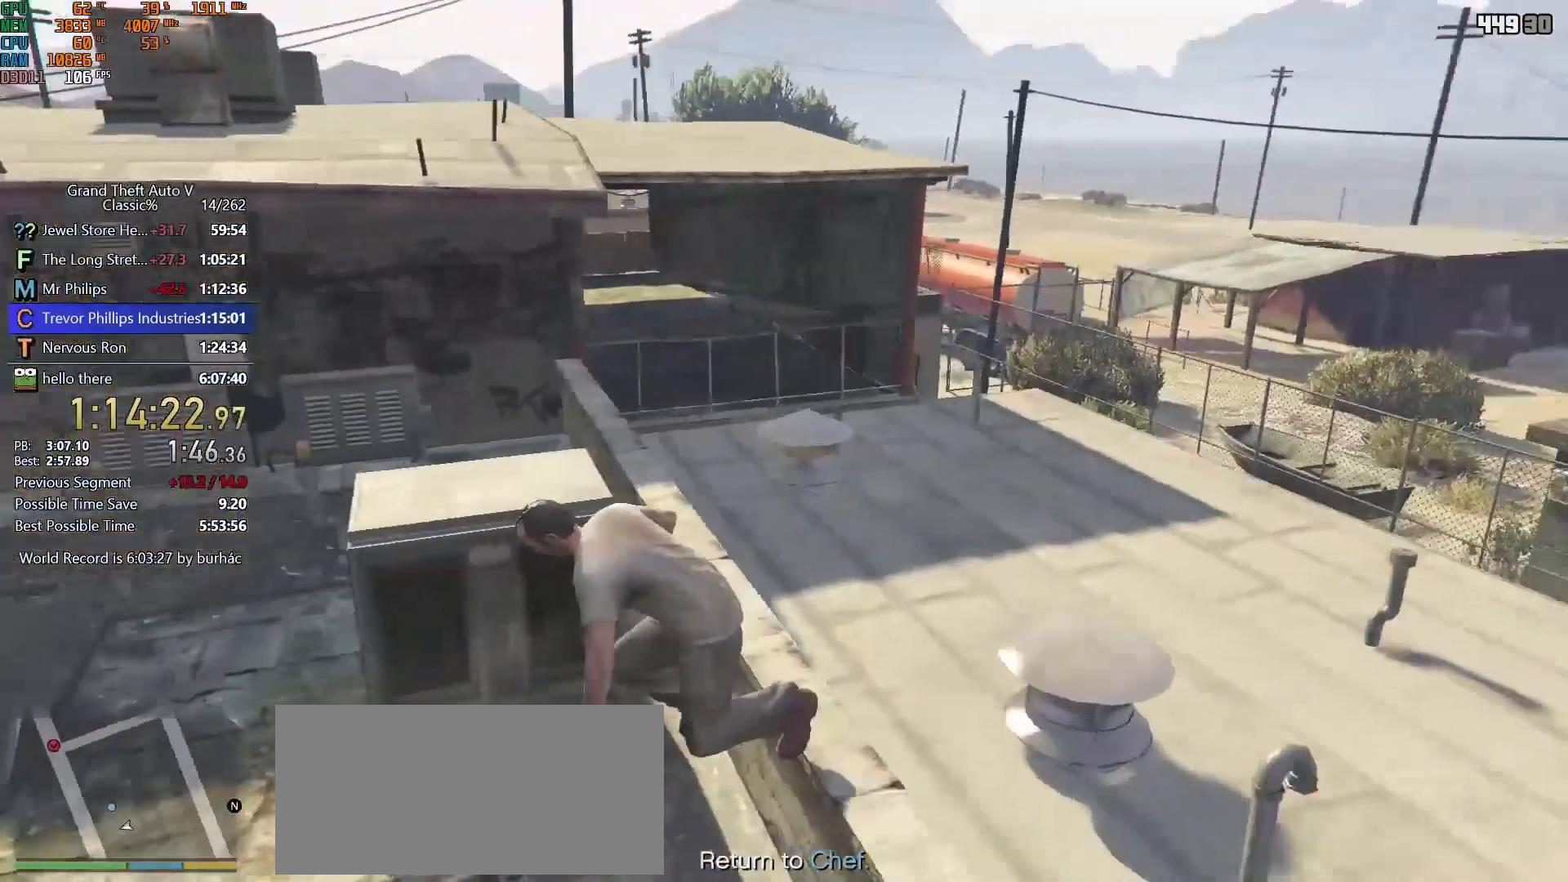
{"keys": ["d", "s", "shift"], "mouse": ["right"], "events": [[33, "shift", "down"], [133, "d", "down"], [267, "mouse_right", "down"]]}
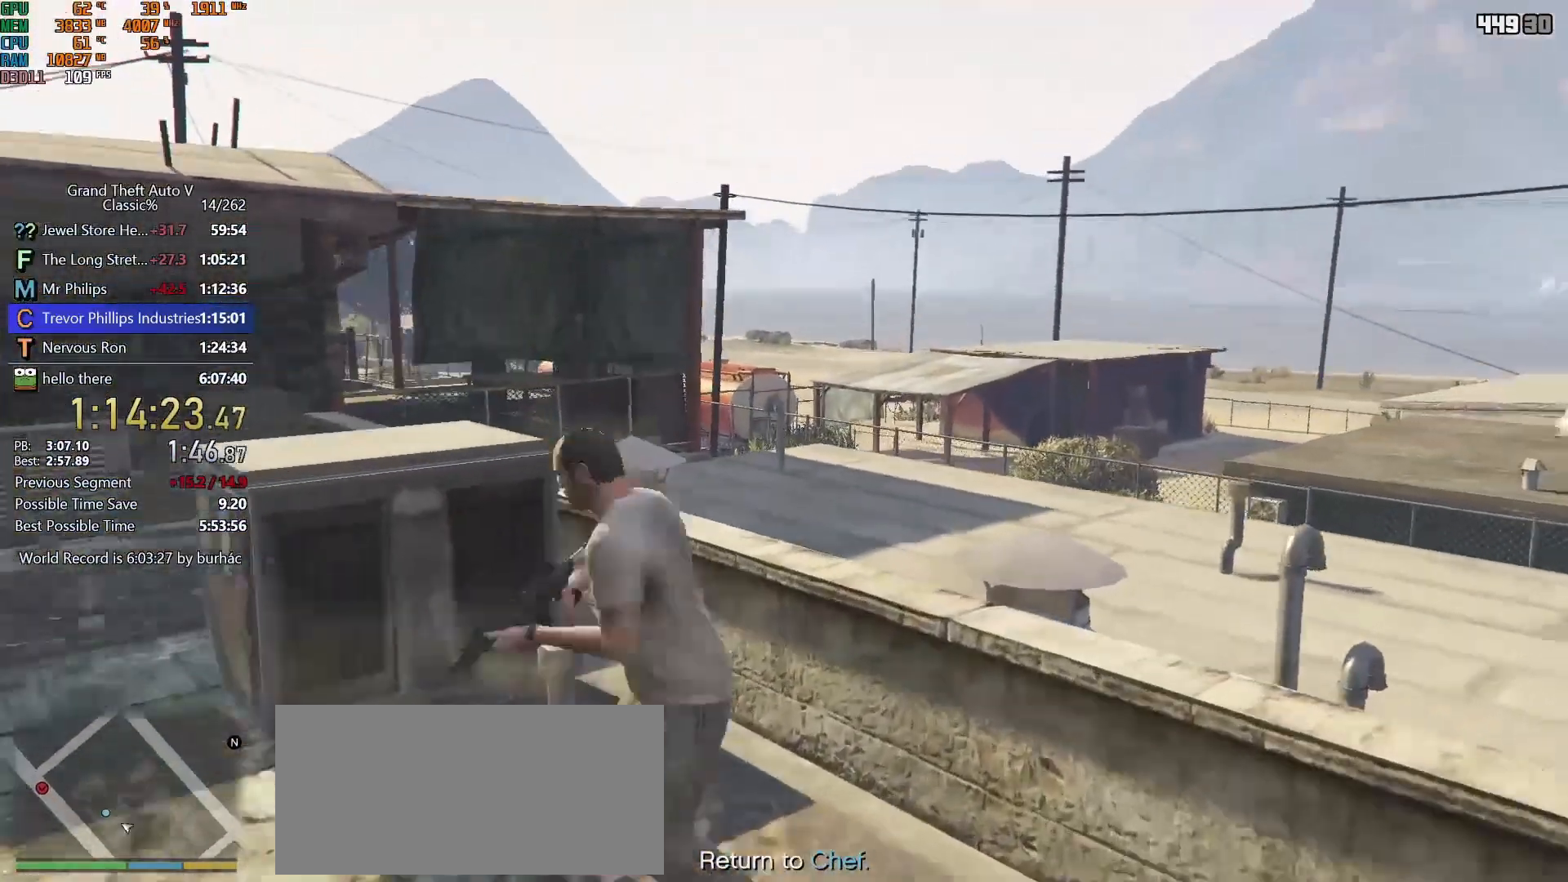
{"keys": ["d", "shift", "w"], "mouse": ["left", "right"], "events": [[50, "s", "up"], [383, "mouse_left", "down"], [383, "w", "down"]]}
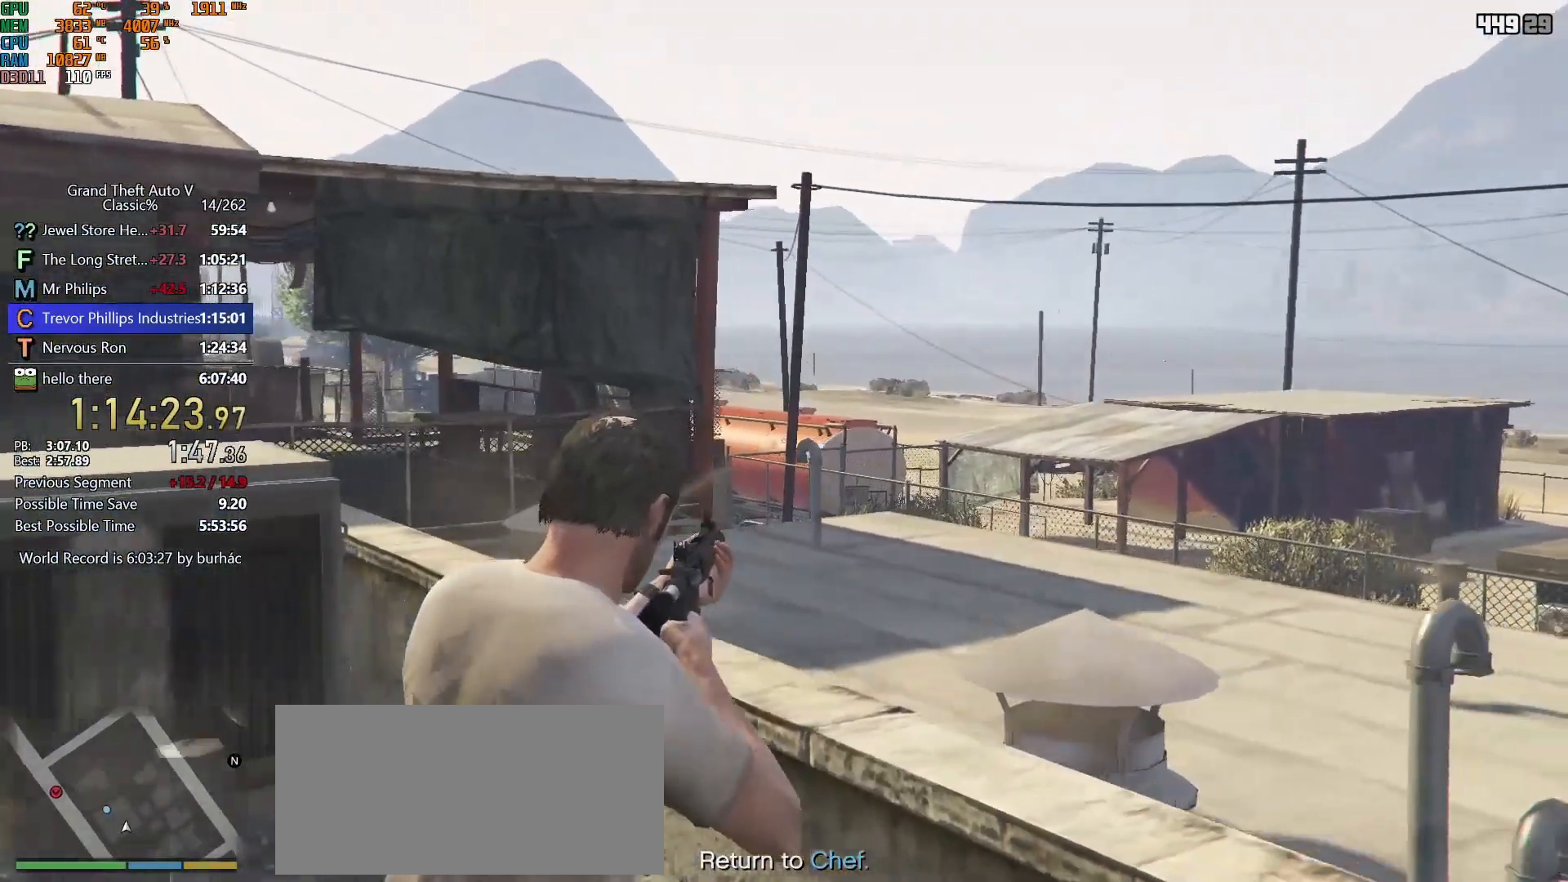
{"keys": ["shift"], "mouse": ["left", "right"], "events": [[67, "d", "up"], [67, "w", "up"]]}
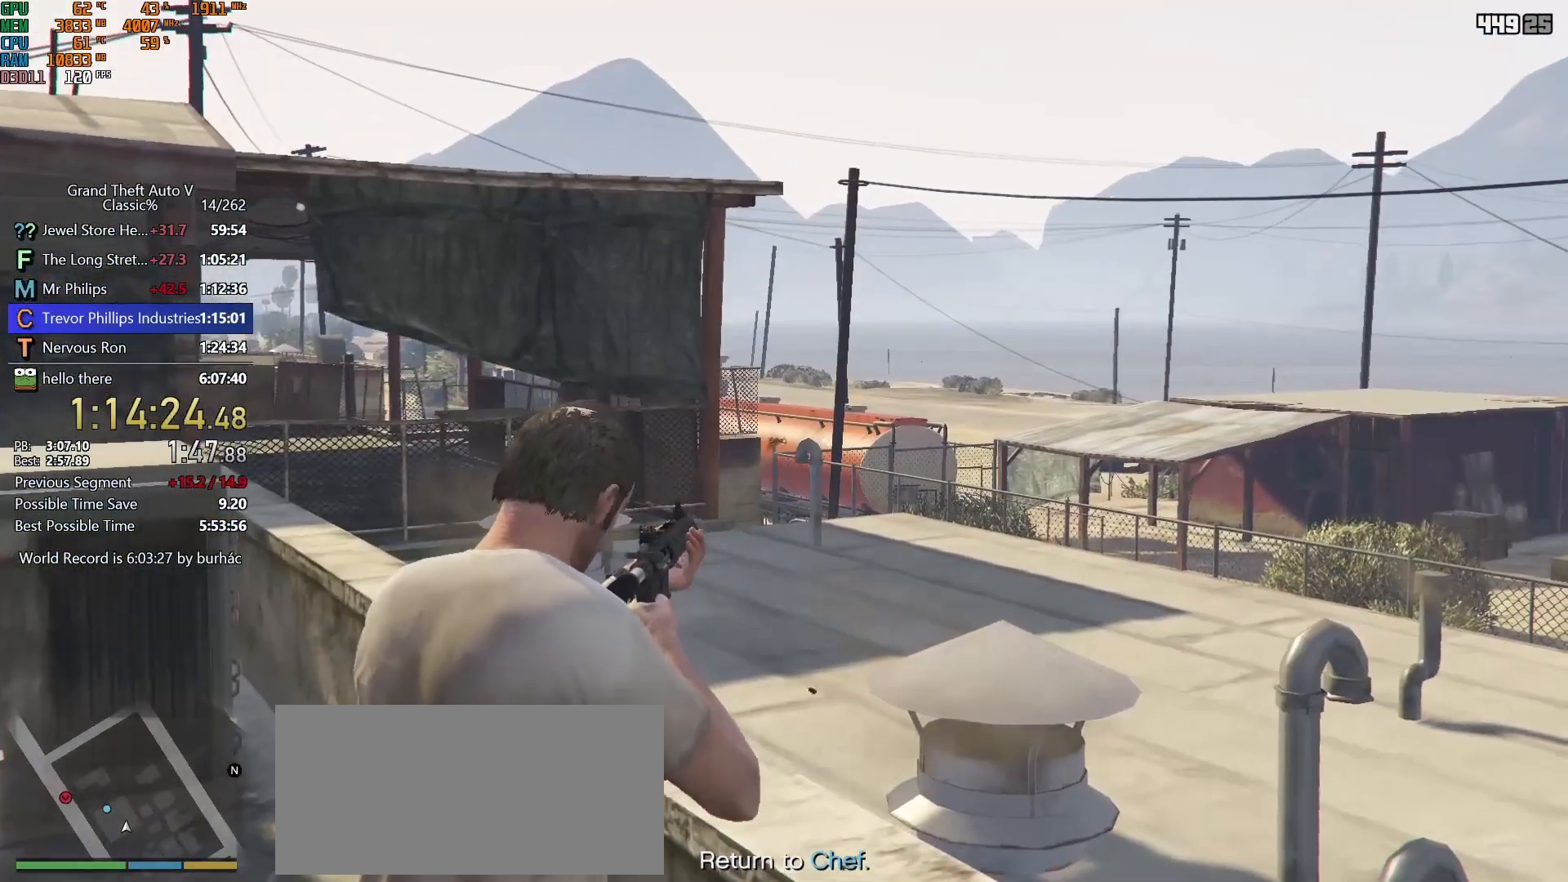
{"keys": ["shift"], "mouse": ["left", "right"], "events": []}
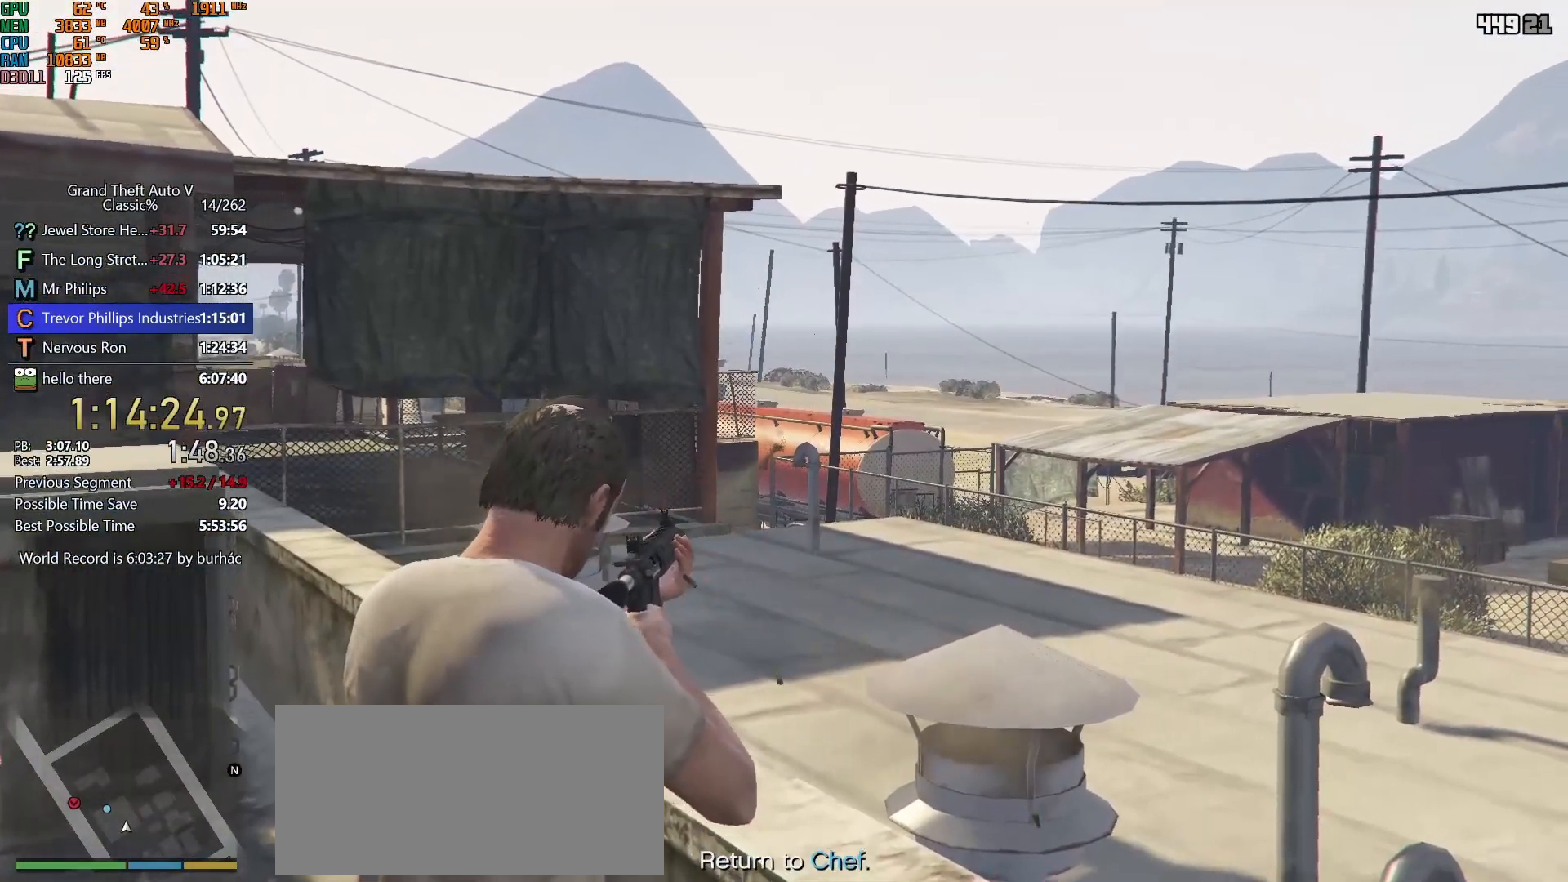
{"keys": ["shift"], "mouse": ["right"], "events": [[467, "mouse_left", "up"]]}
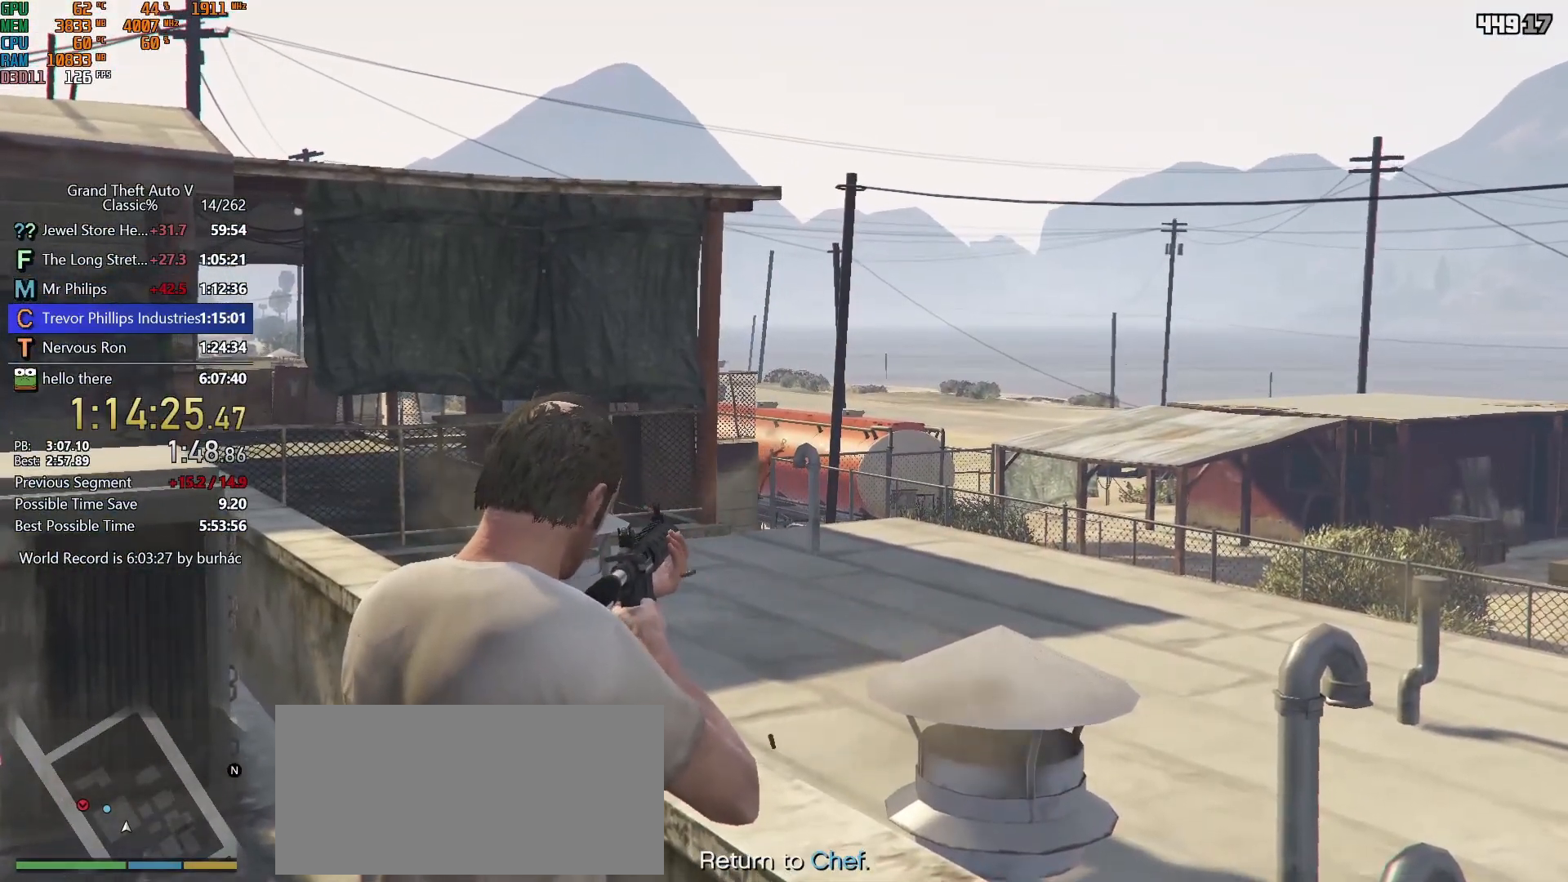
{"keys": ["shift"], "mouse": ["right"], "events": []}
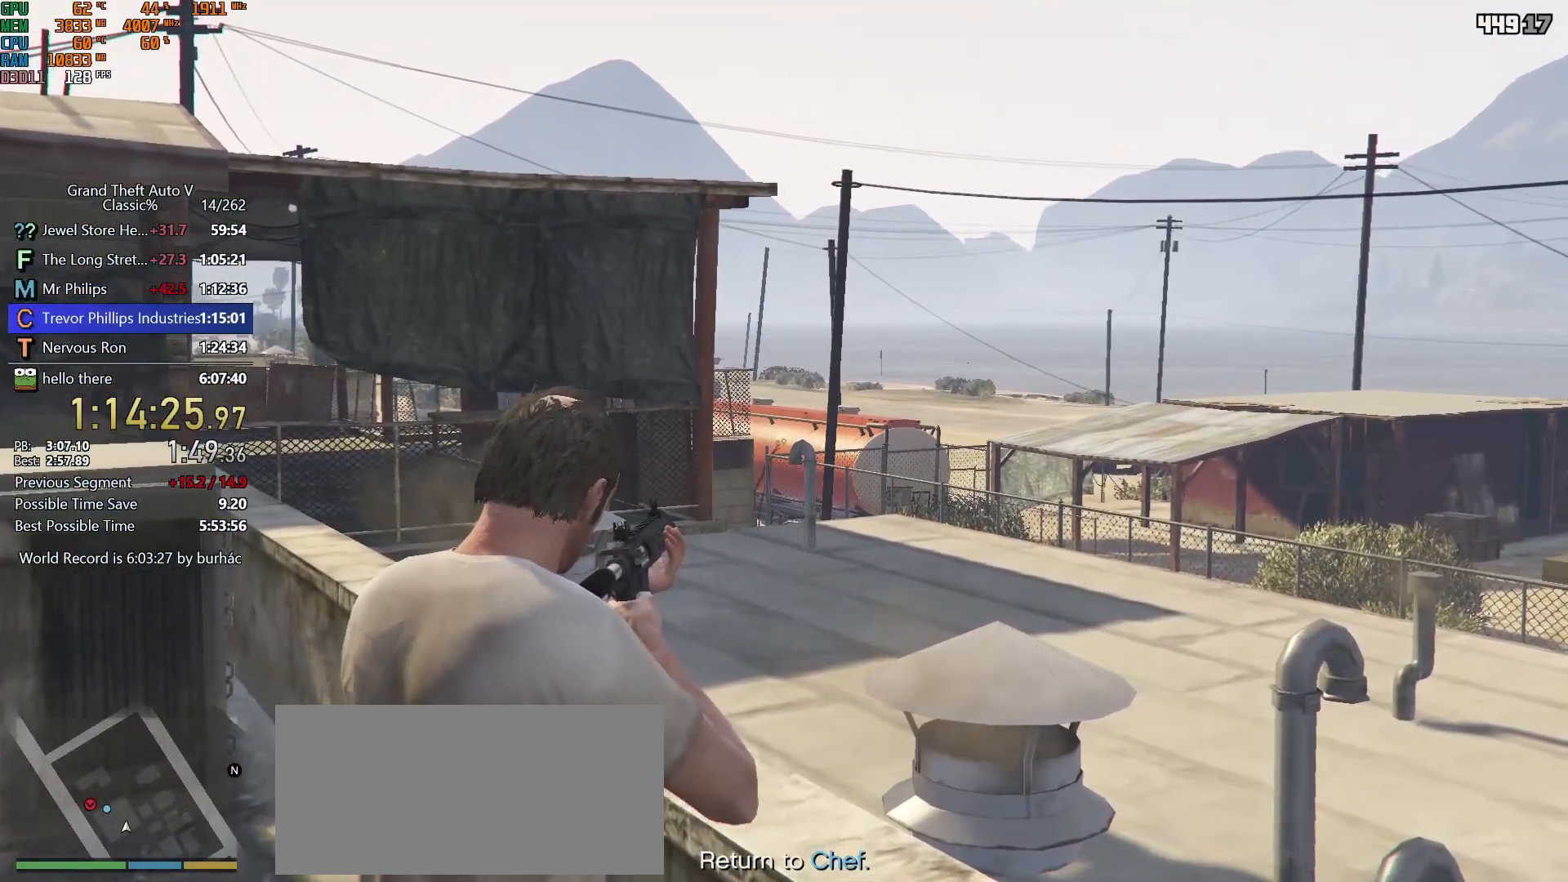
{"keys": ["shift"], "mouse": ["left", "right"], "events": [[417, "mouse_left", "down"]]}
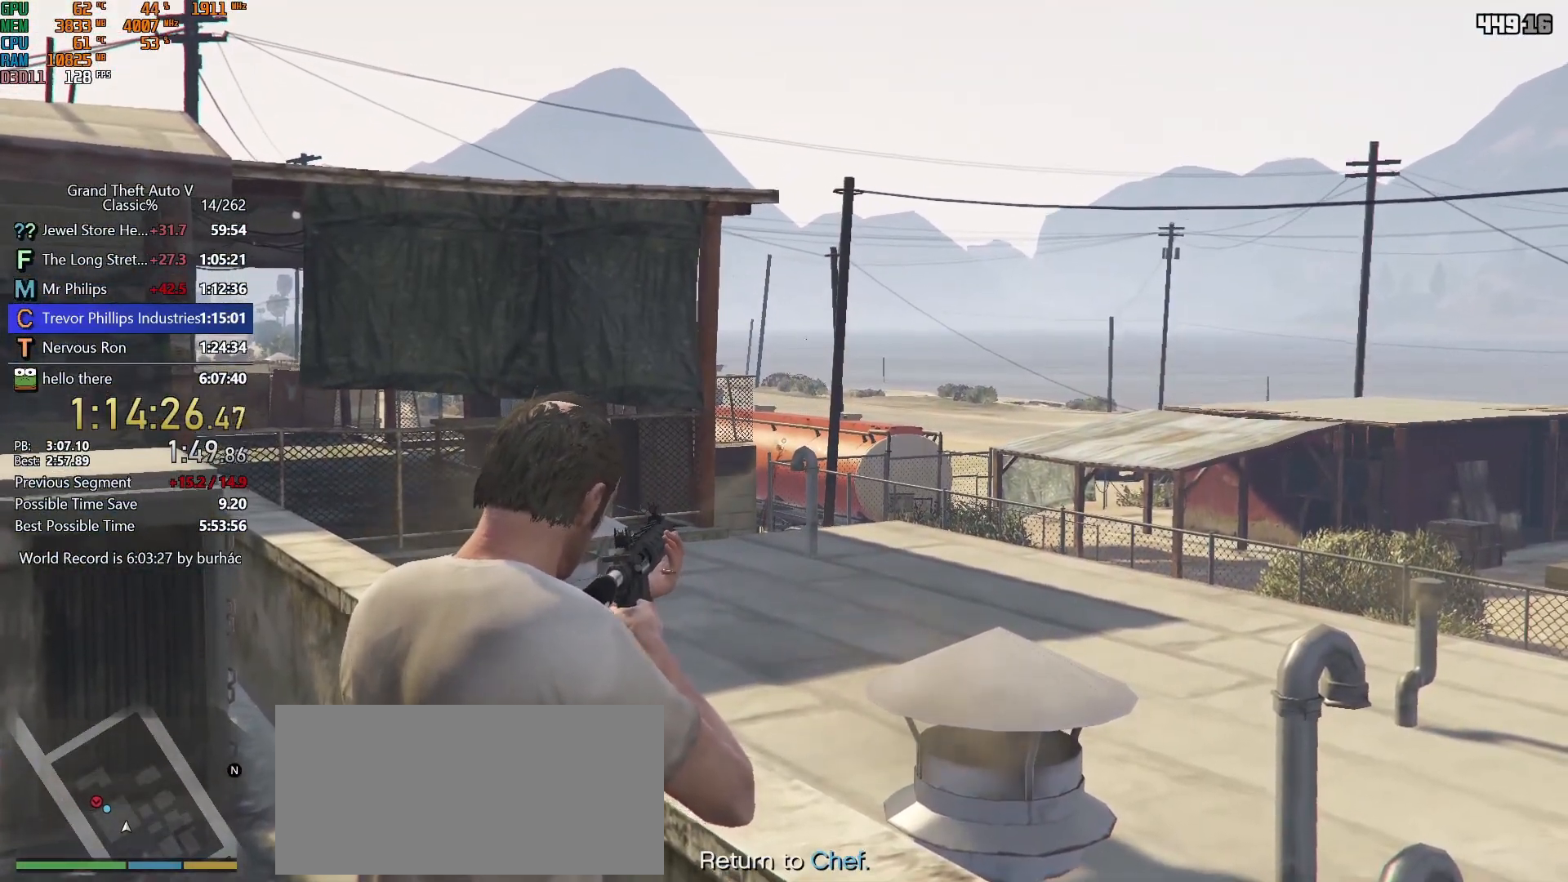
{"keys": ["shift"], "mouse": ["right"], "events": [[183, "mouse_left", "up"]]}
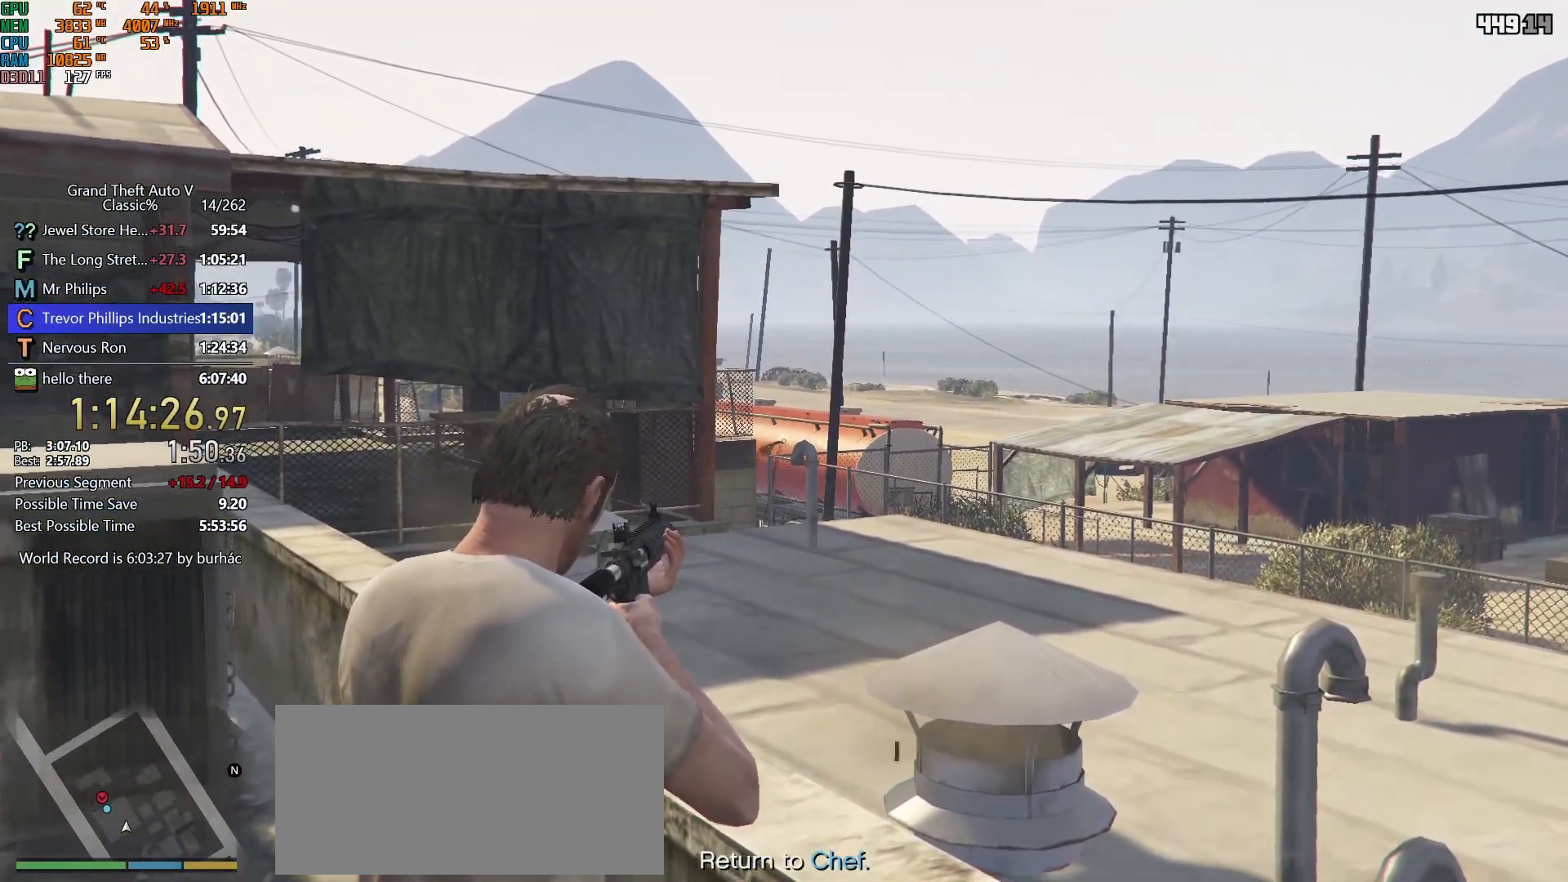
{"keys": ["shift"], "mouse": ["right"], "events": [[433, "mouse_left", "down"], [483, "mouse_left", "up"]]}
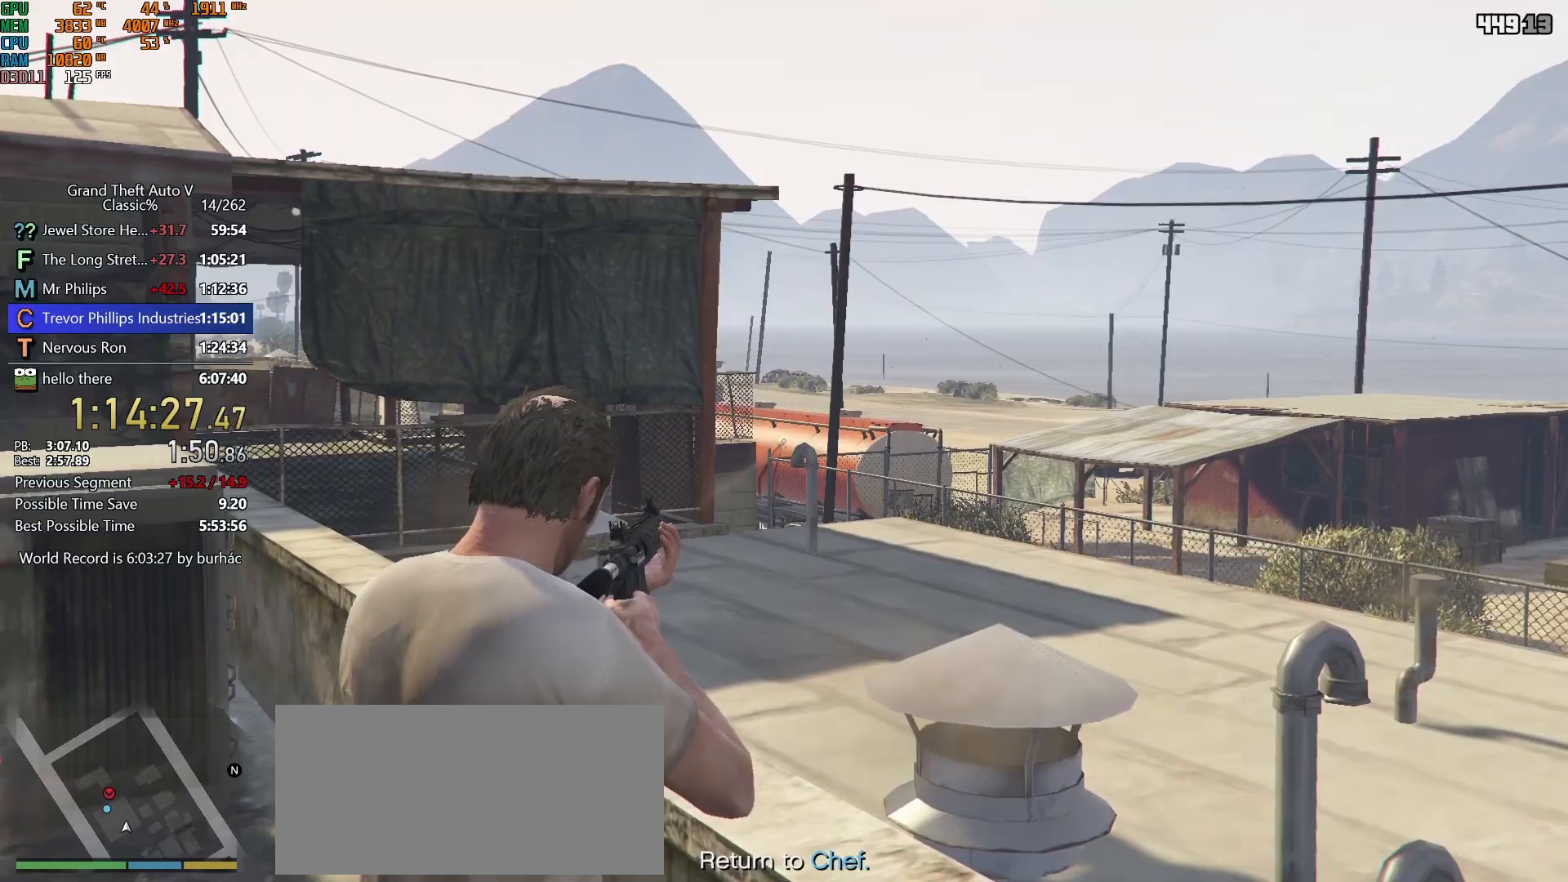
{"keys": ["shift"], "mouse": ["right"], "events": [[317, "mouse_left", "down"], [367, "mouse_left", "up"]]}
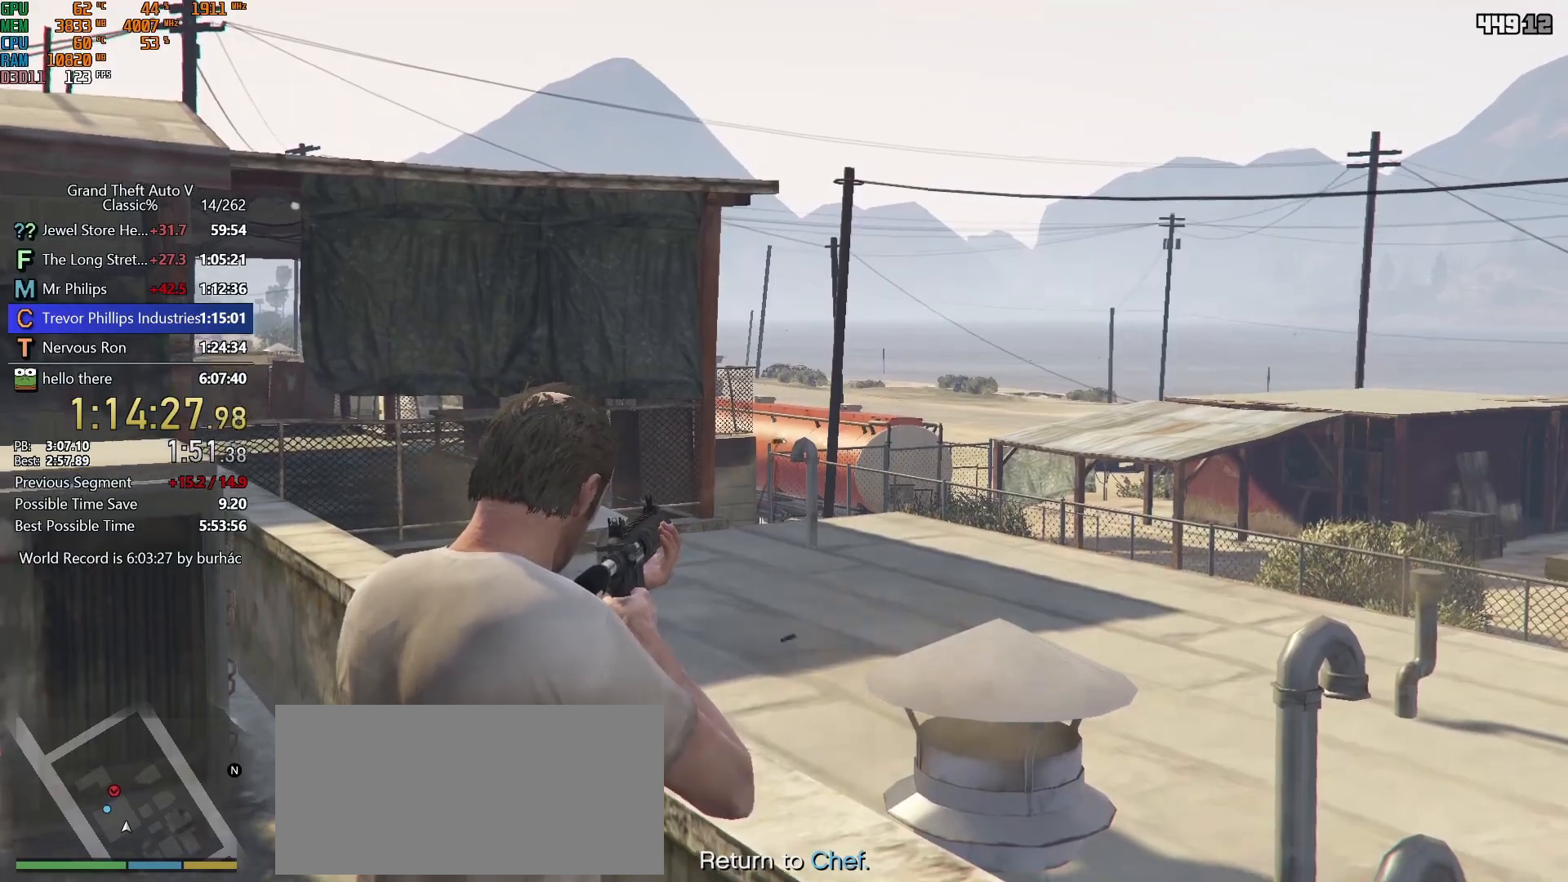
{"keys": ["shift"], "mouse": ["left", "right"], "events": [[50, "mouse_left", "down"]]}
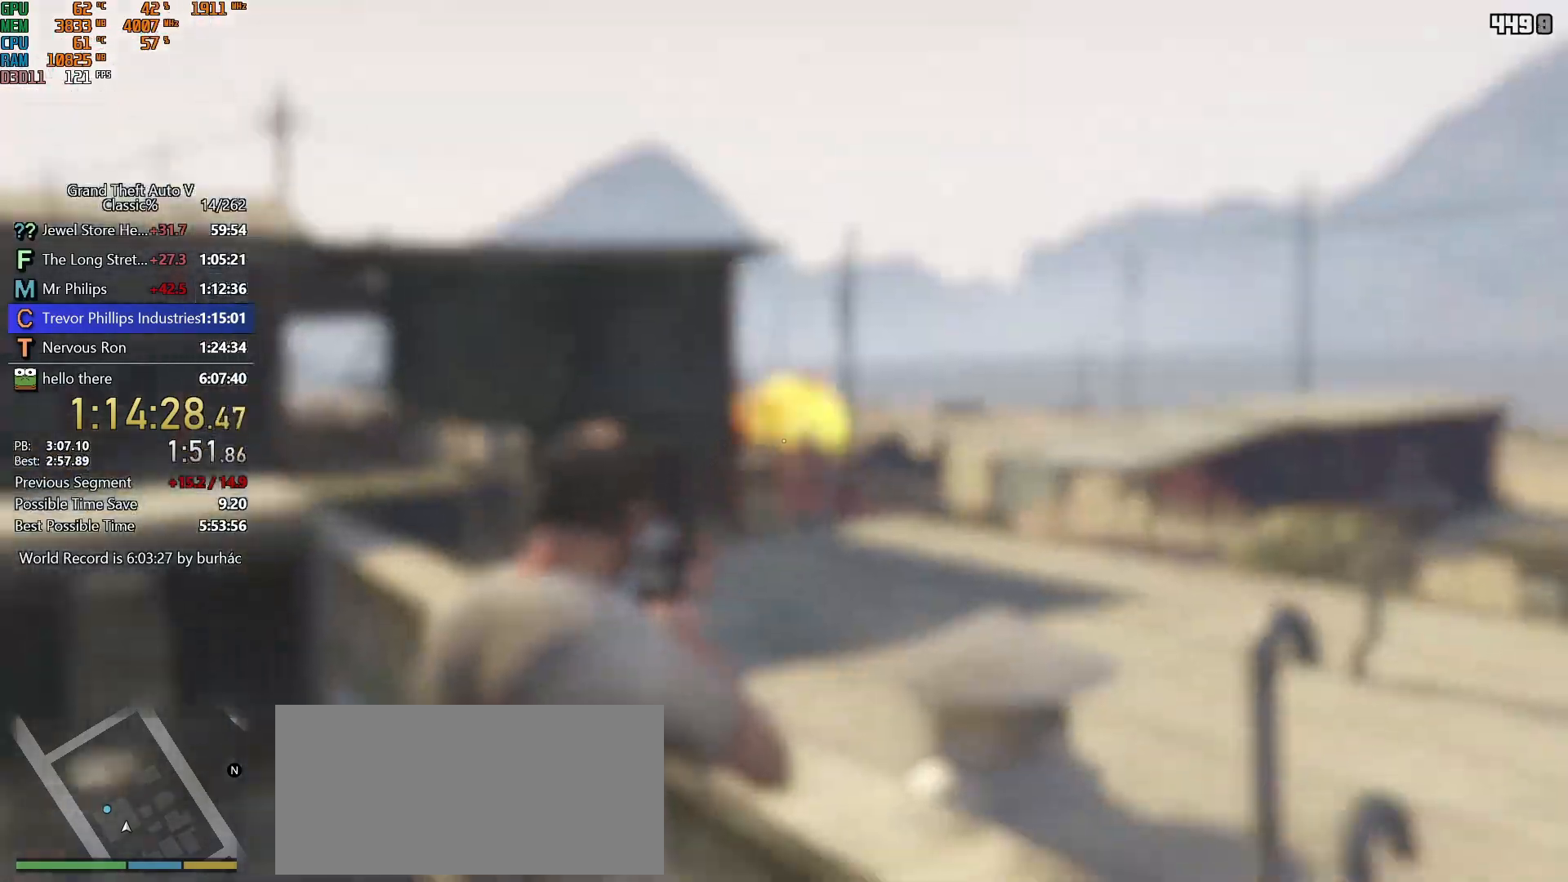
{"keys": ["shift", "w"], "mouse": [], "events": [[167, "a", "down"], [167, "mouse_left", "up"], [200, "w", "down"], [400, "a", "up"], [400, "mouse_right", "up"]]}
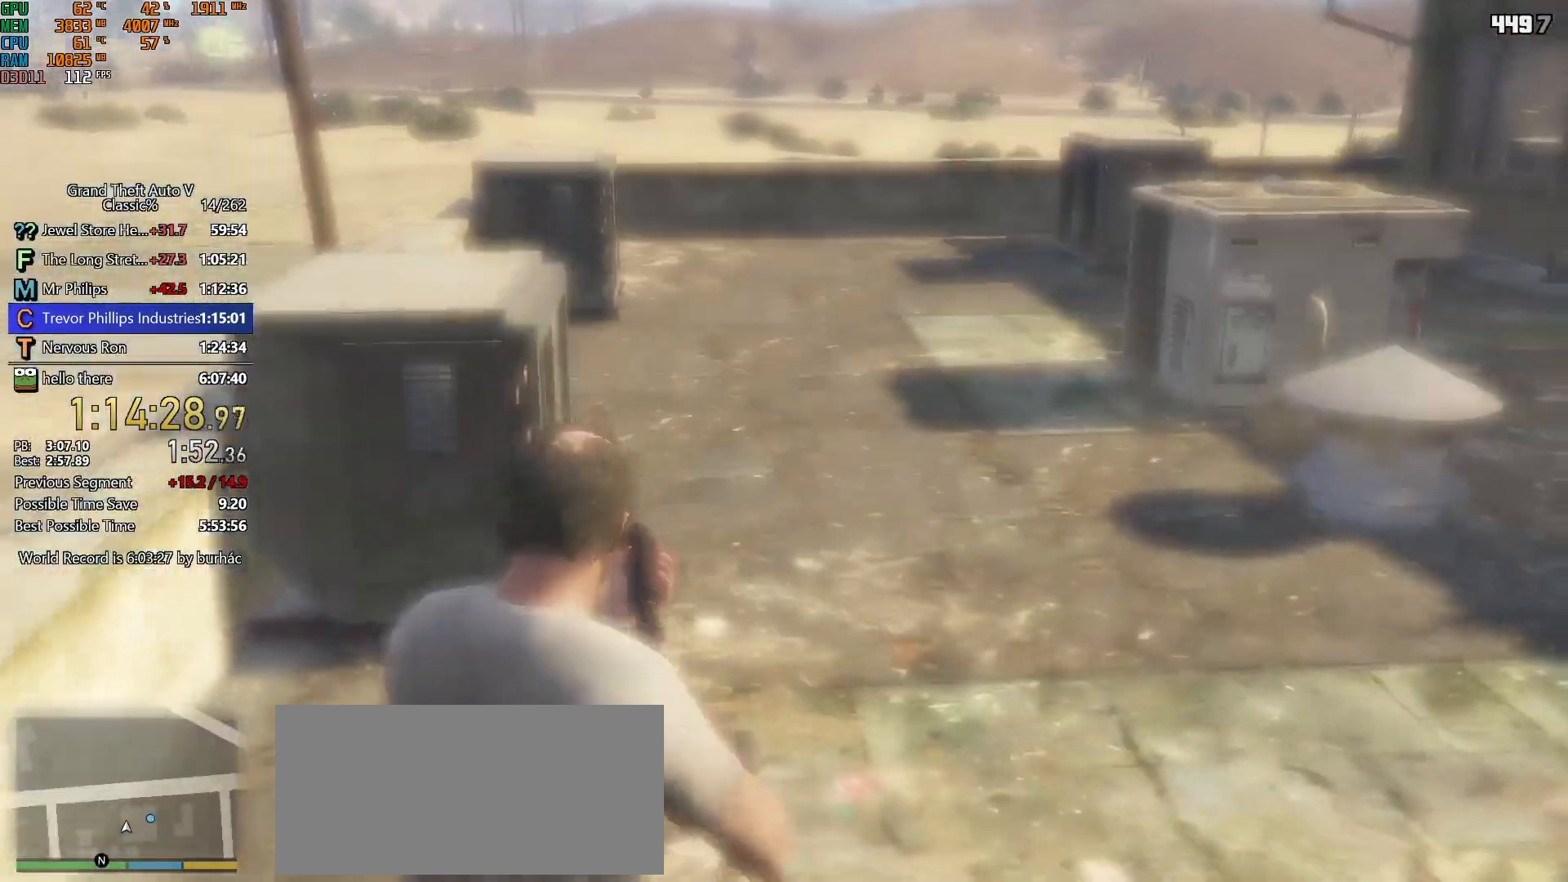
{"keys": ["a", "w"], "mouse": [], "events": [[133, "1", "down"], [217, "1", "up"], [267, "mouse_left", "down"], [317, "mouse_left", "up"], [317, "shift", "up"], [450, "a", "down"]]}
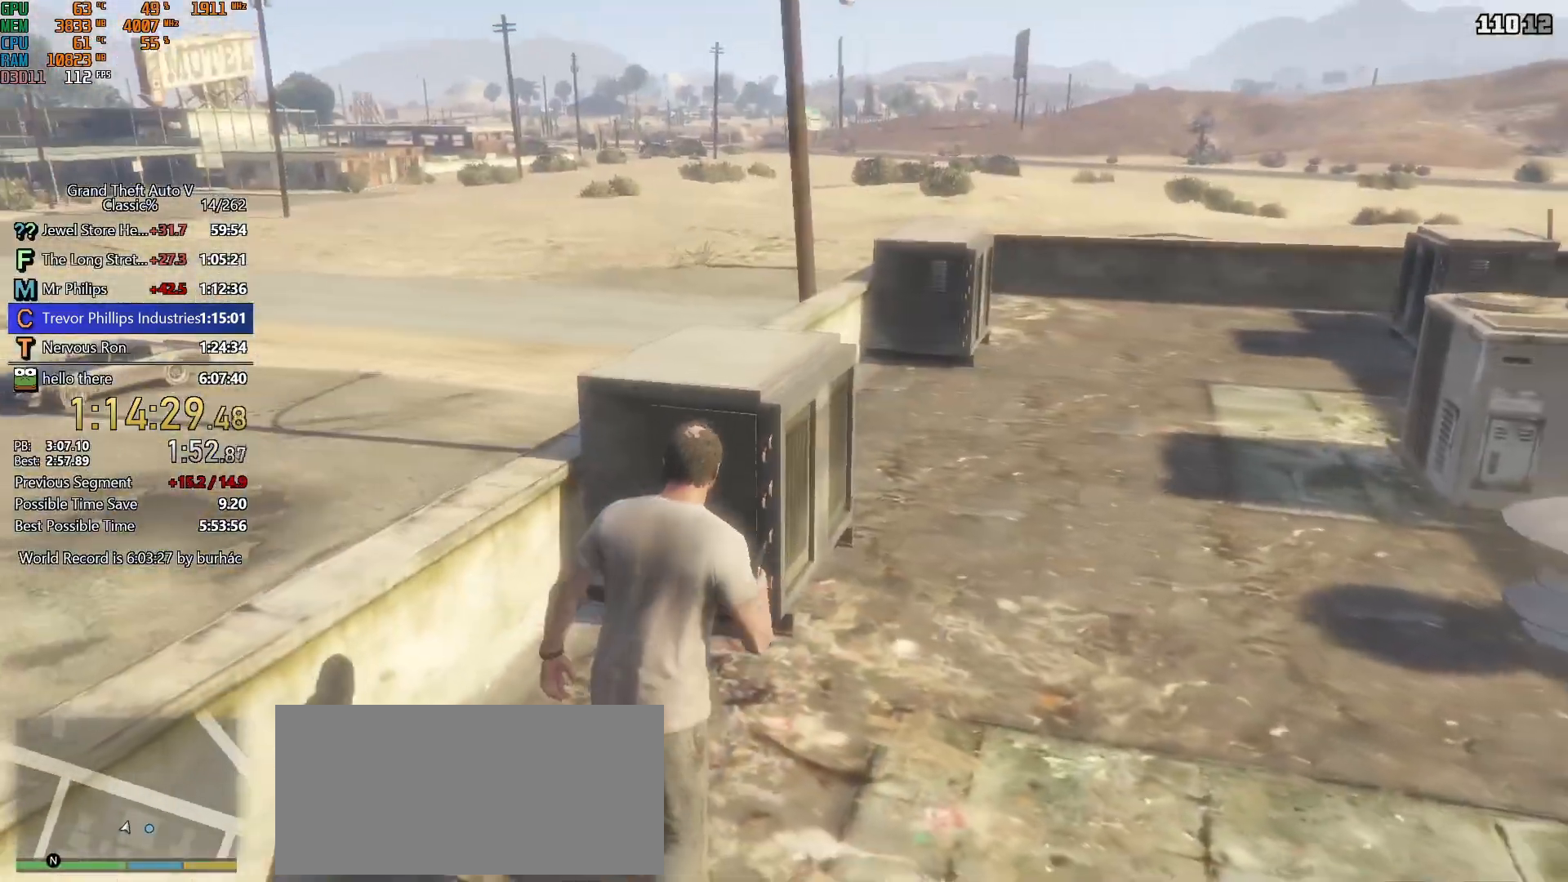
{"keys": [], "mouse": [], "events": [[150, "a", "up"], [233, "2", "down"], [283, "2", "up"], [333, "mouse_left", "down"], [333, "w", "up"], [383, "mouse_left", "up"]]}
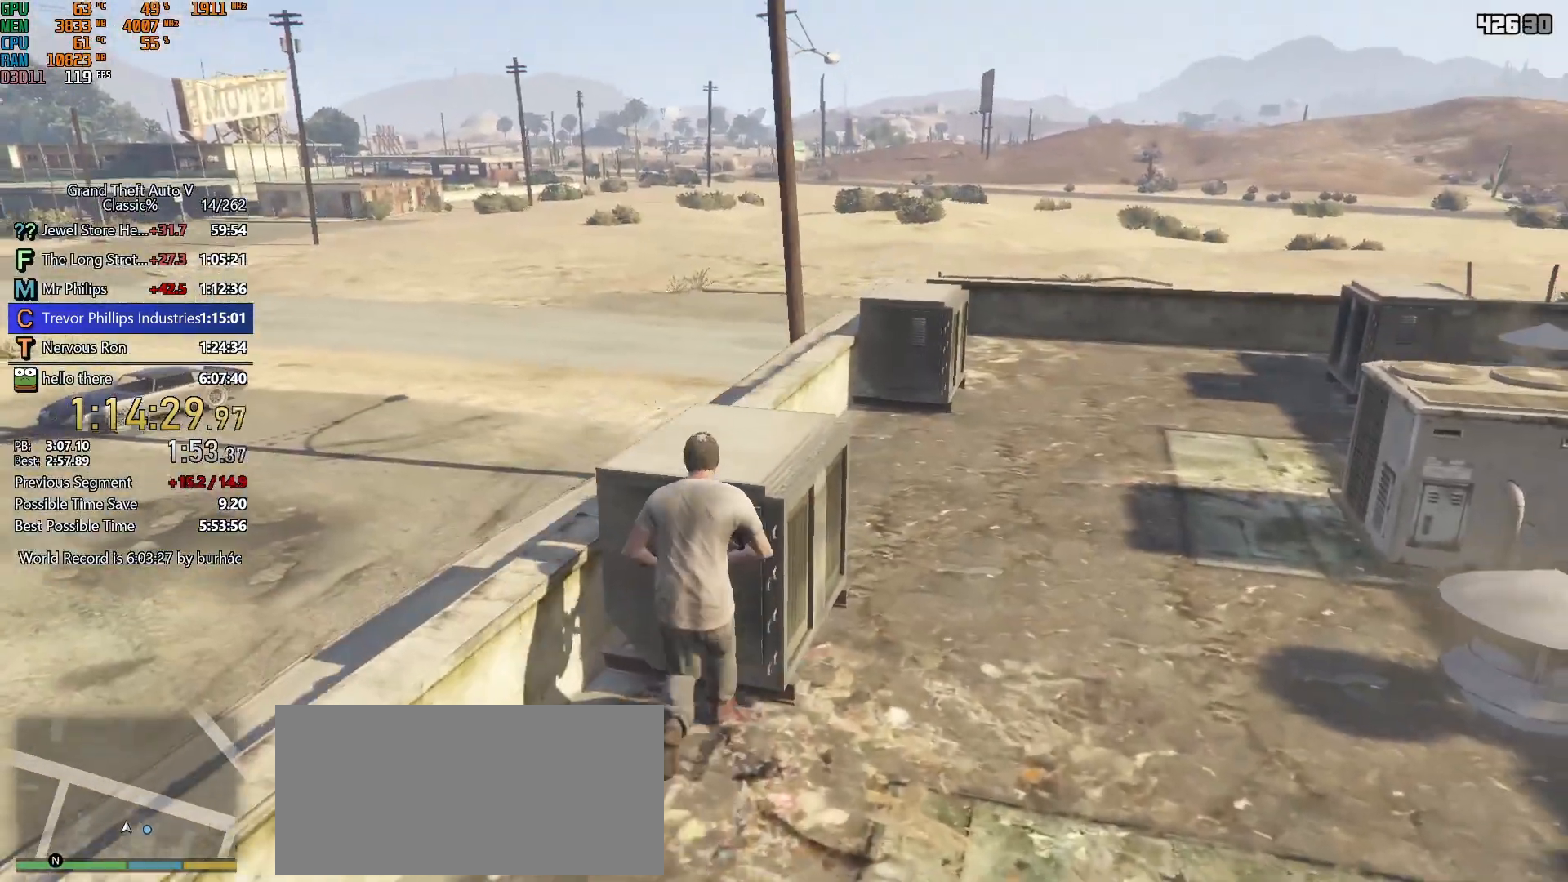
{"keys": ["d", "shift", "w"], "mouse": [], "events": [[200, "d", "down"], [400, "shift", "down"], [400, "w", "down"]]}
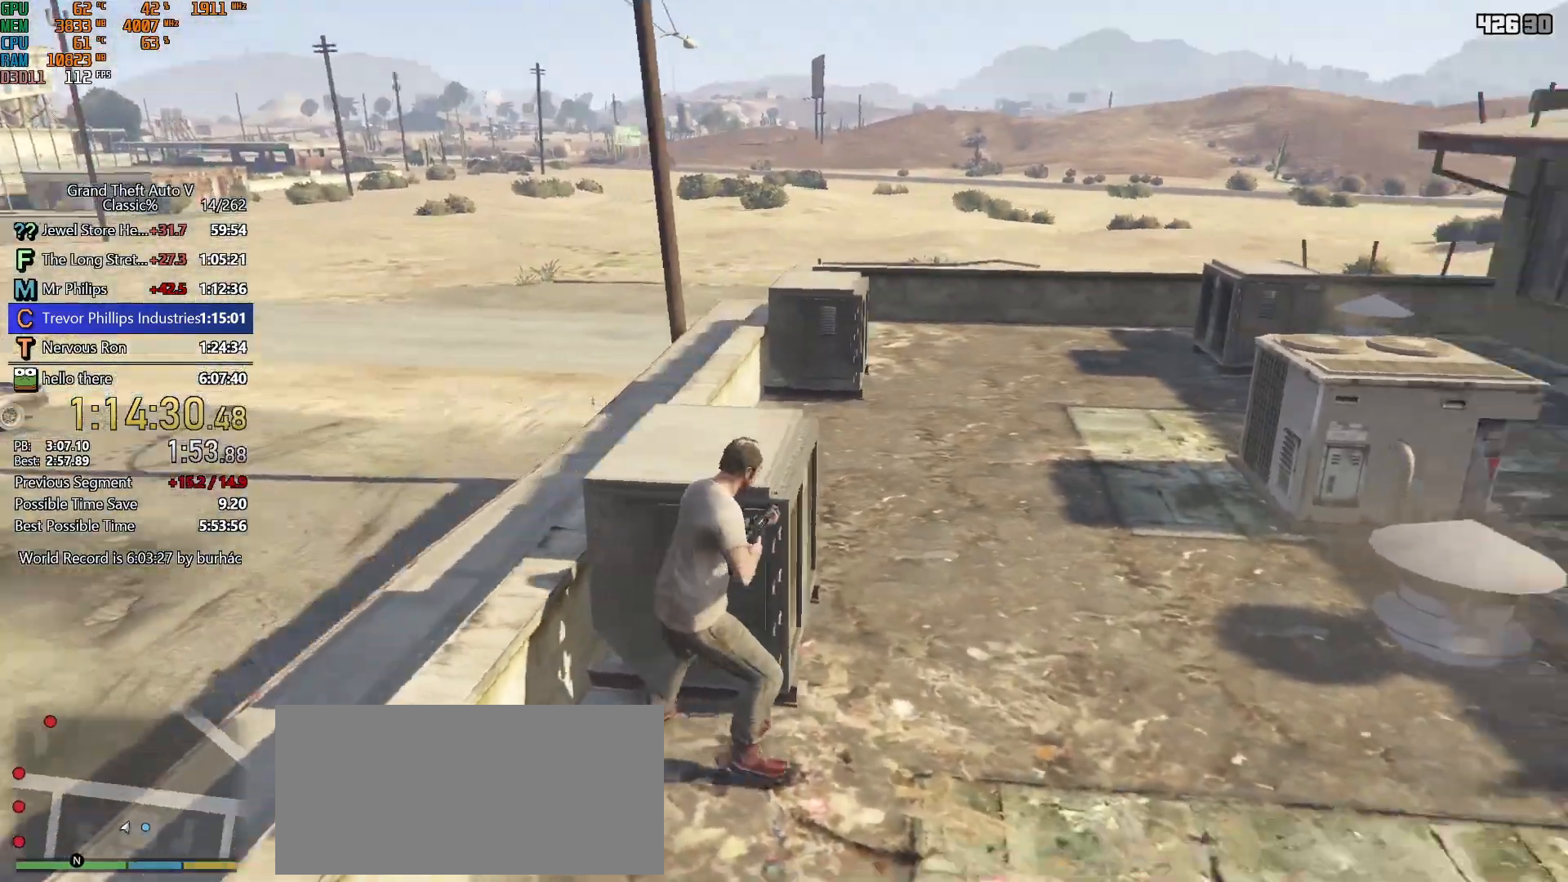
{"keys": ["shift", "w"], "mouse": [], "events": [[167, "d", "up"], [267, "a", "down"], [450, "a", "up"]]}
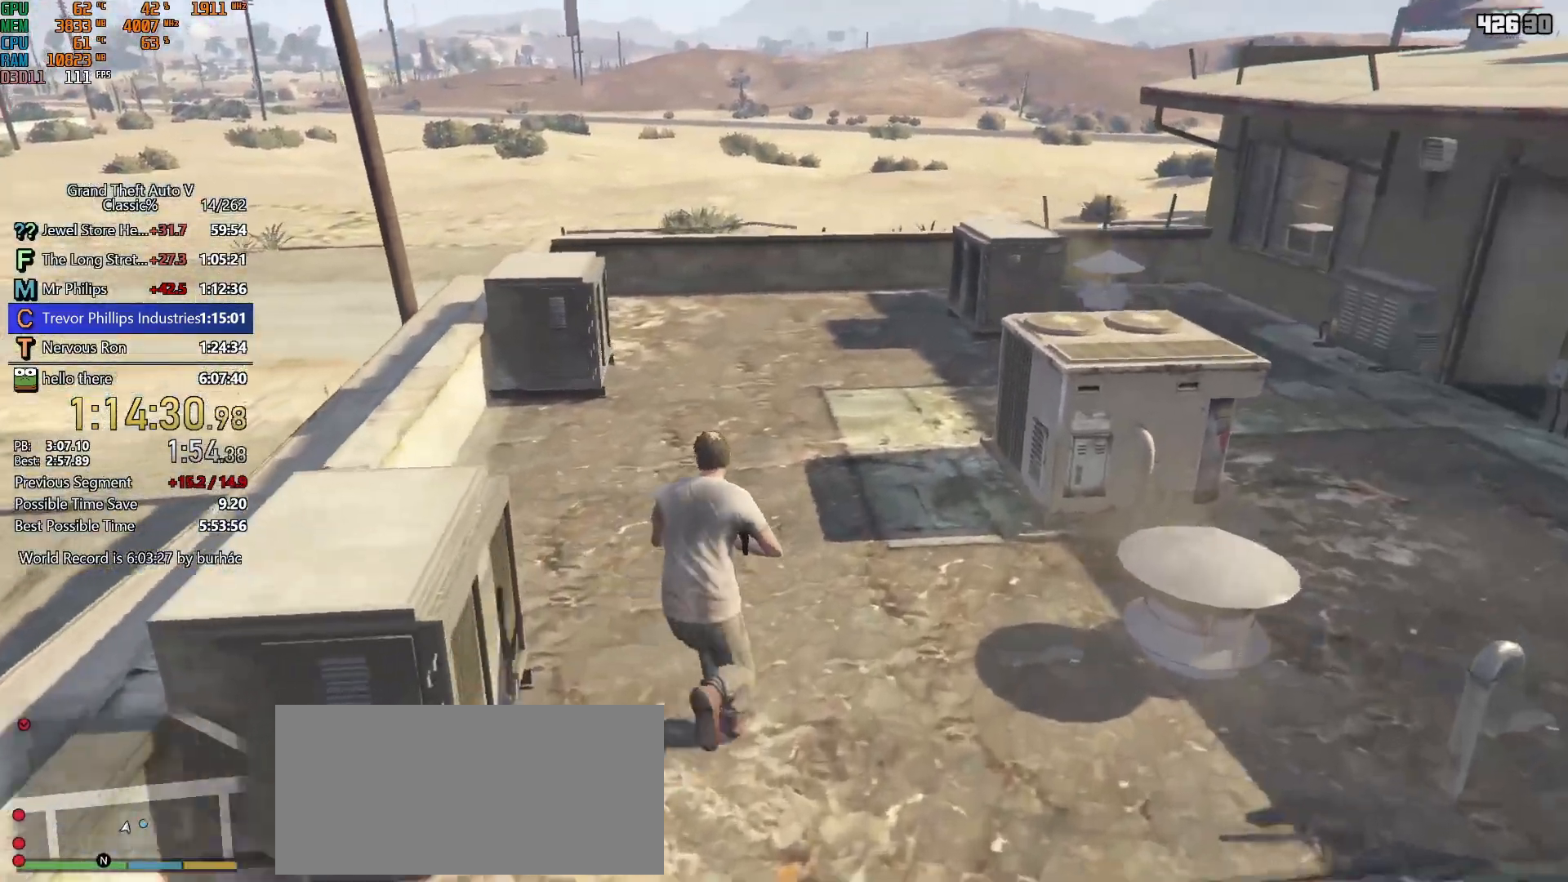
{"keys": ["d", "shift"], "mouse": [], "events": [[233, "d", "down"], [417, "w", "up"]]}
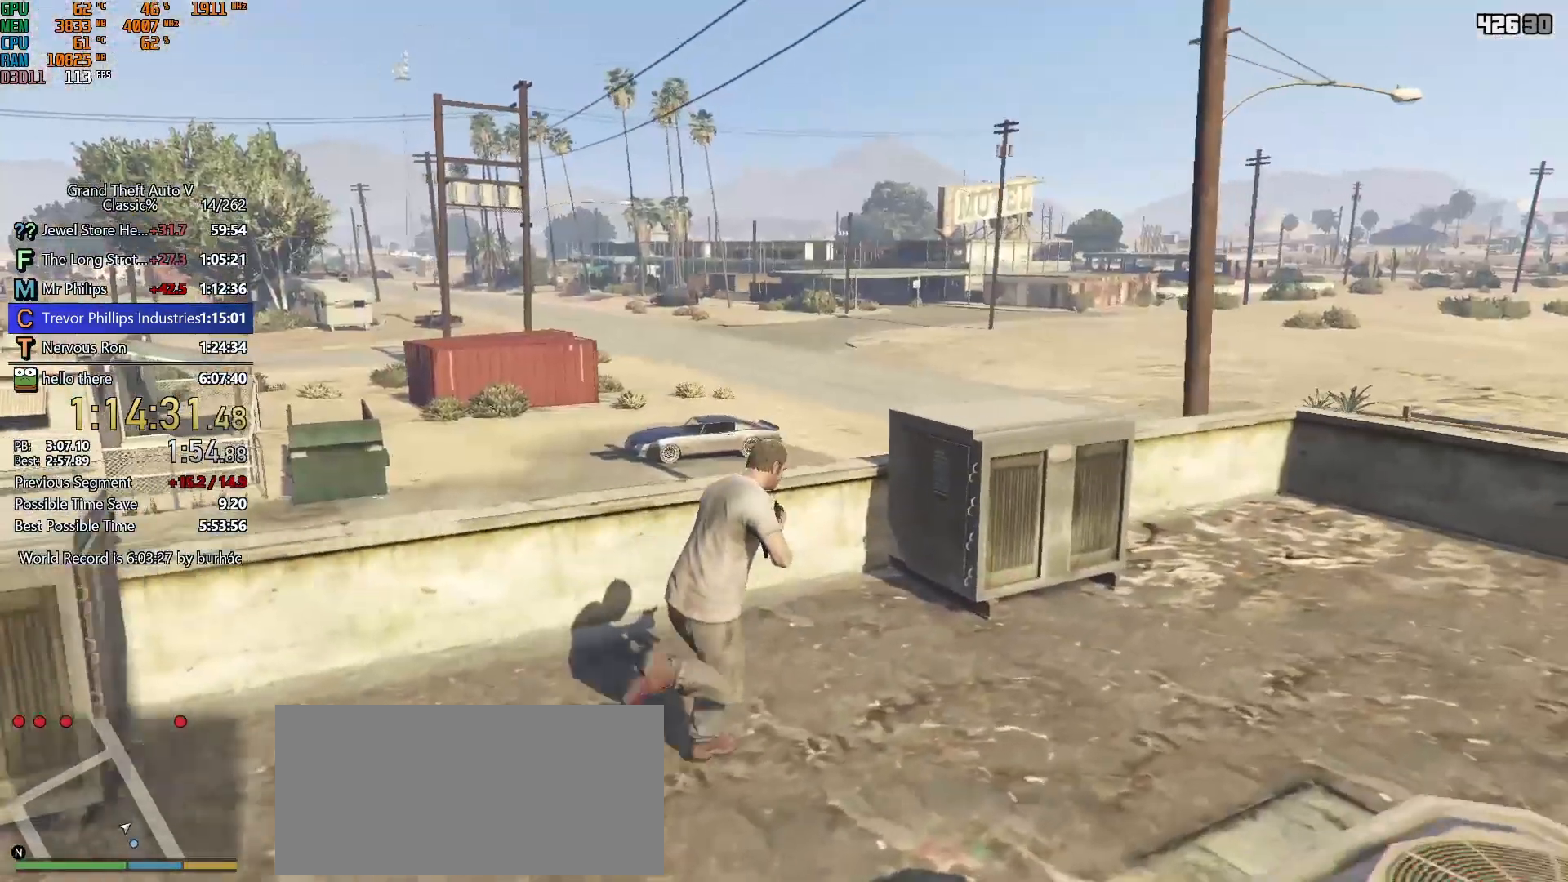
{"keys": ["d", "shift", "w"], "mouse": [], "events": [[67, "w", "down"]]}
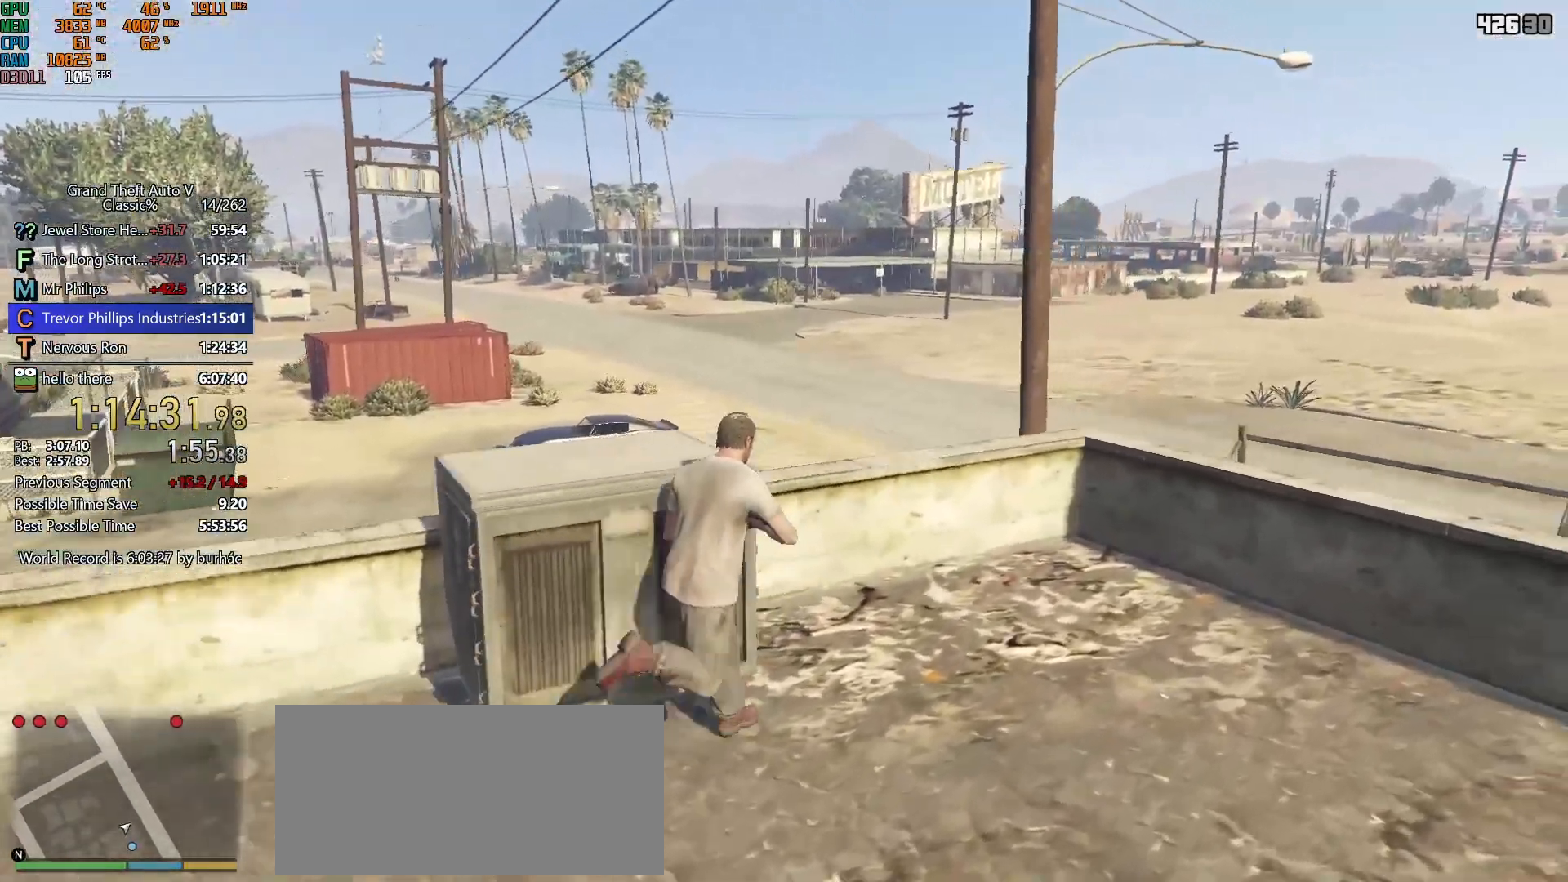
{"keys": ["d", "shift", "w"], "mouse": ["right"], "events": [[217, "mouse_right", "down"]]}
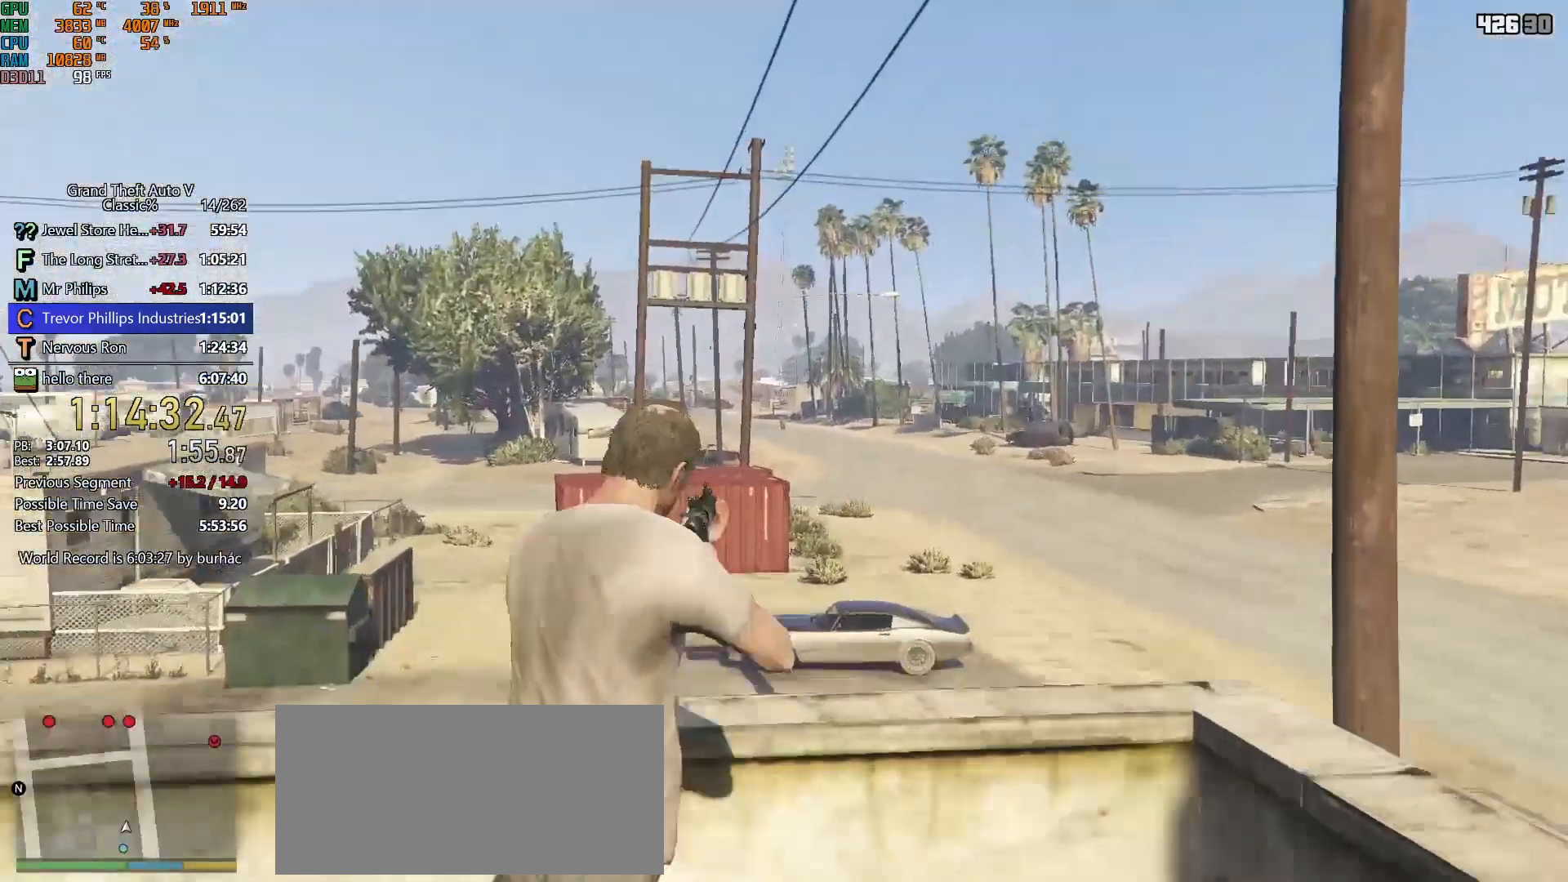
{"keys": ["shift"], "mouse": ["right"], "events": [[200, "d", "up"], [200, "w", "up"]]}
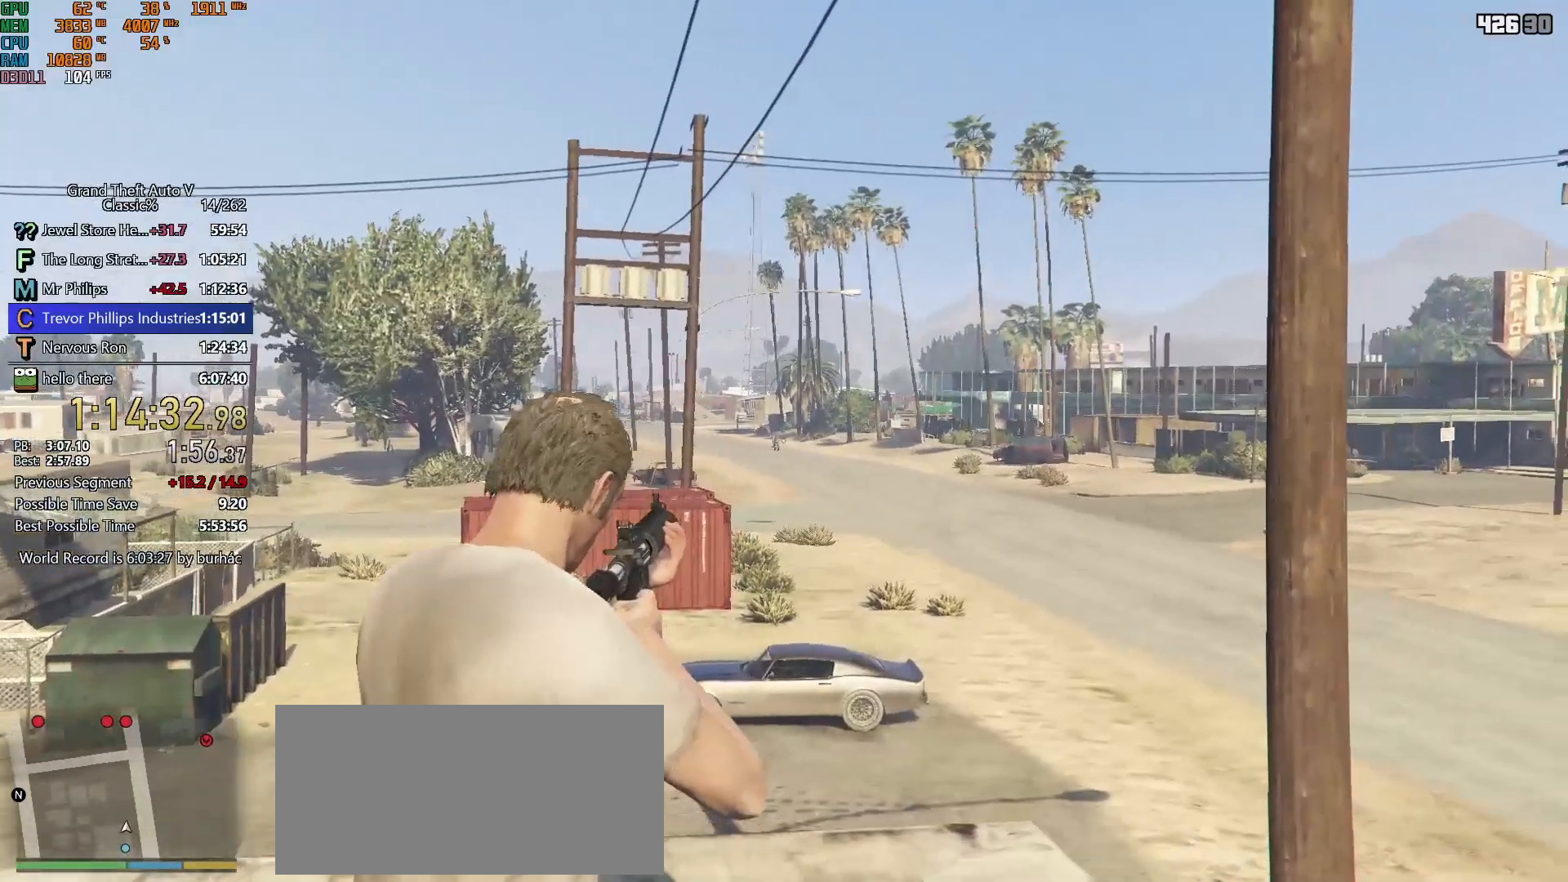
{"keys": ["shift"], "mouse": ["right"], "events": [[200, "mouse_left", "down"], [300, "mouse_left", "up"]]}
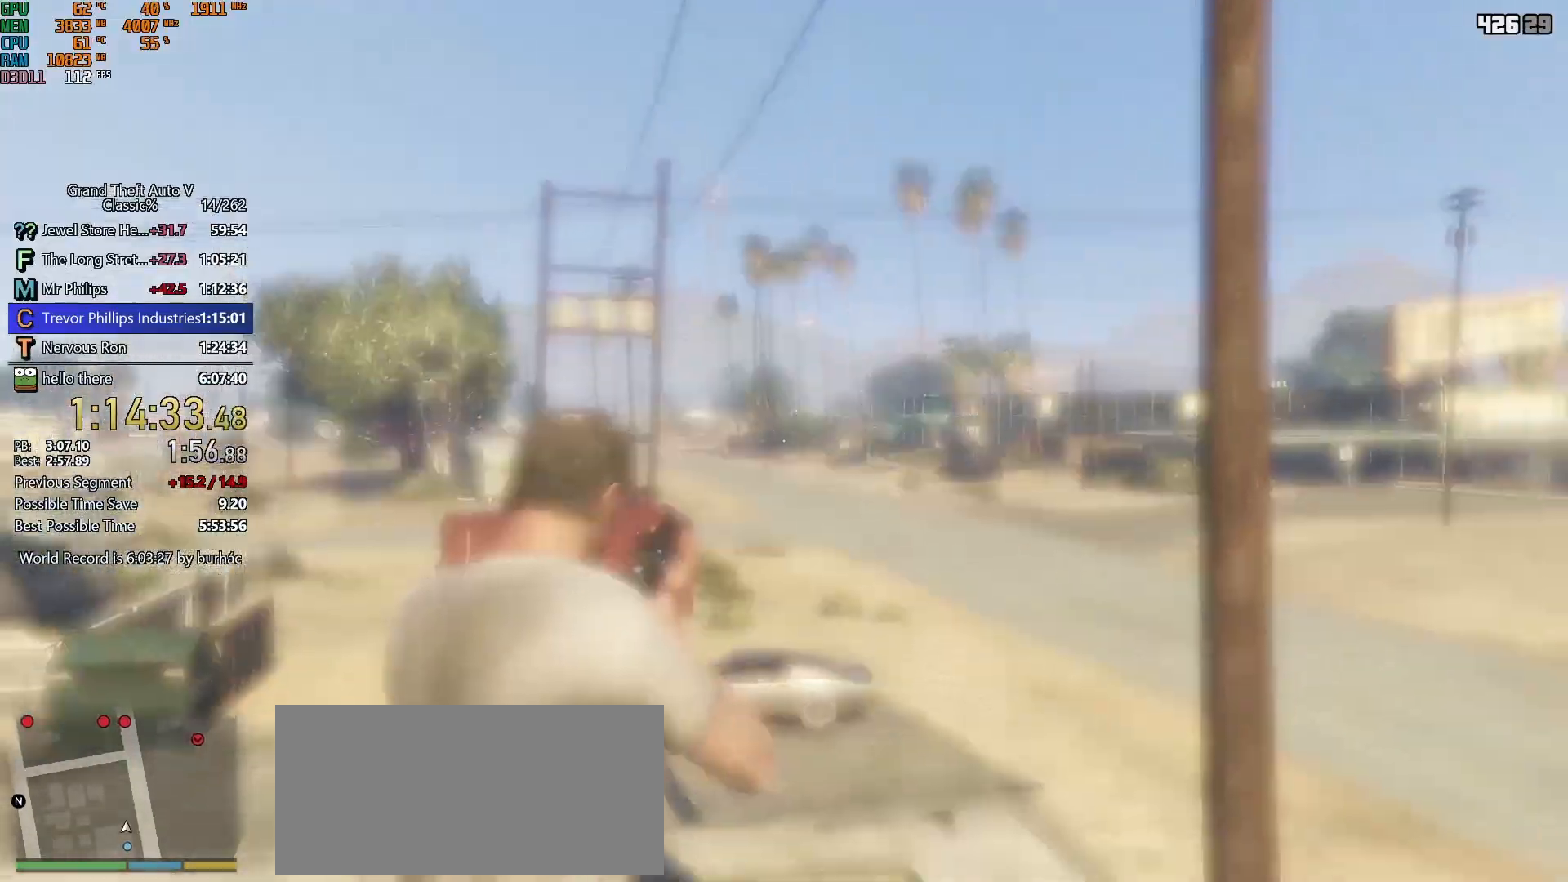
{"keys": ["shift"], "mouse": ["right"], "events": []}
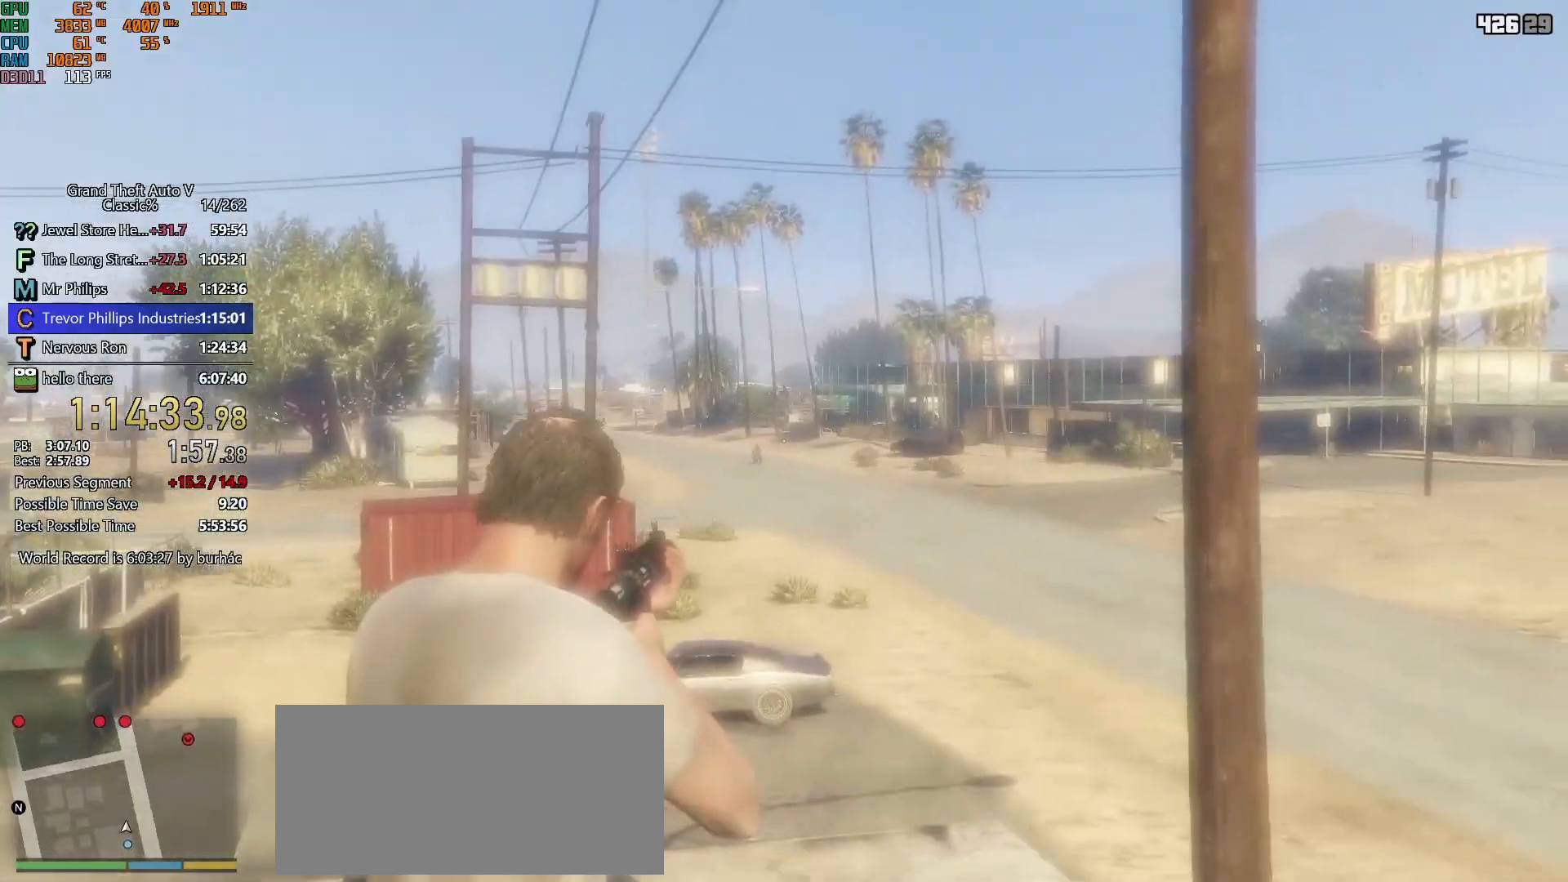
{"keys": ["shift"], "mouse": ["right"], "events": []}
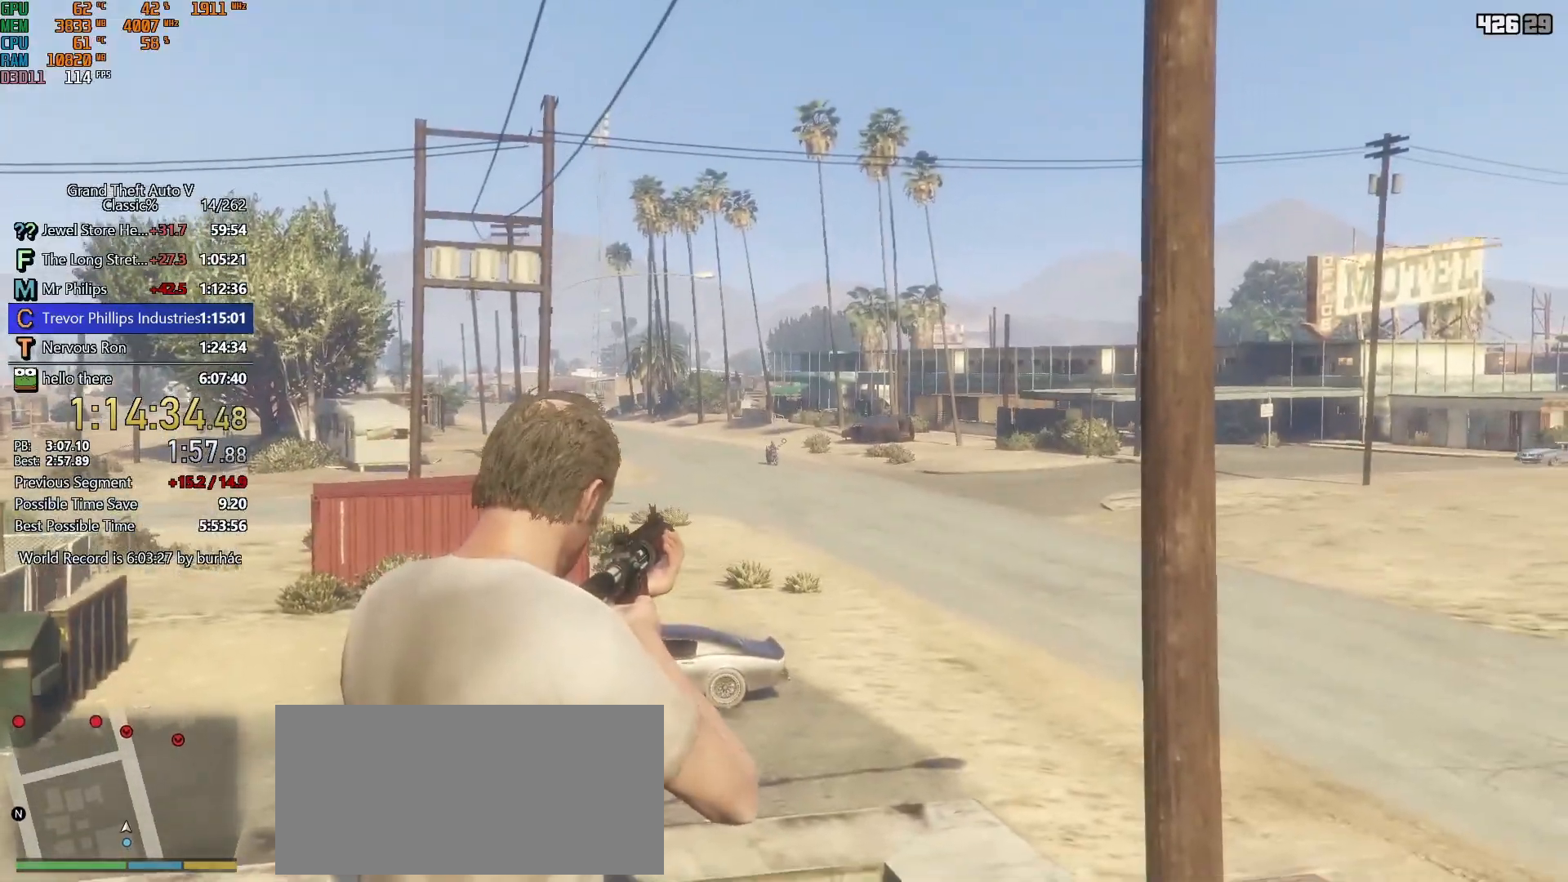
{"keys": ["shift"], "mouse": ["right"], "events": [[200, "mouse_left", "down"], [400, "mouse_left", "up"]]}
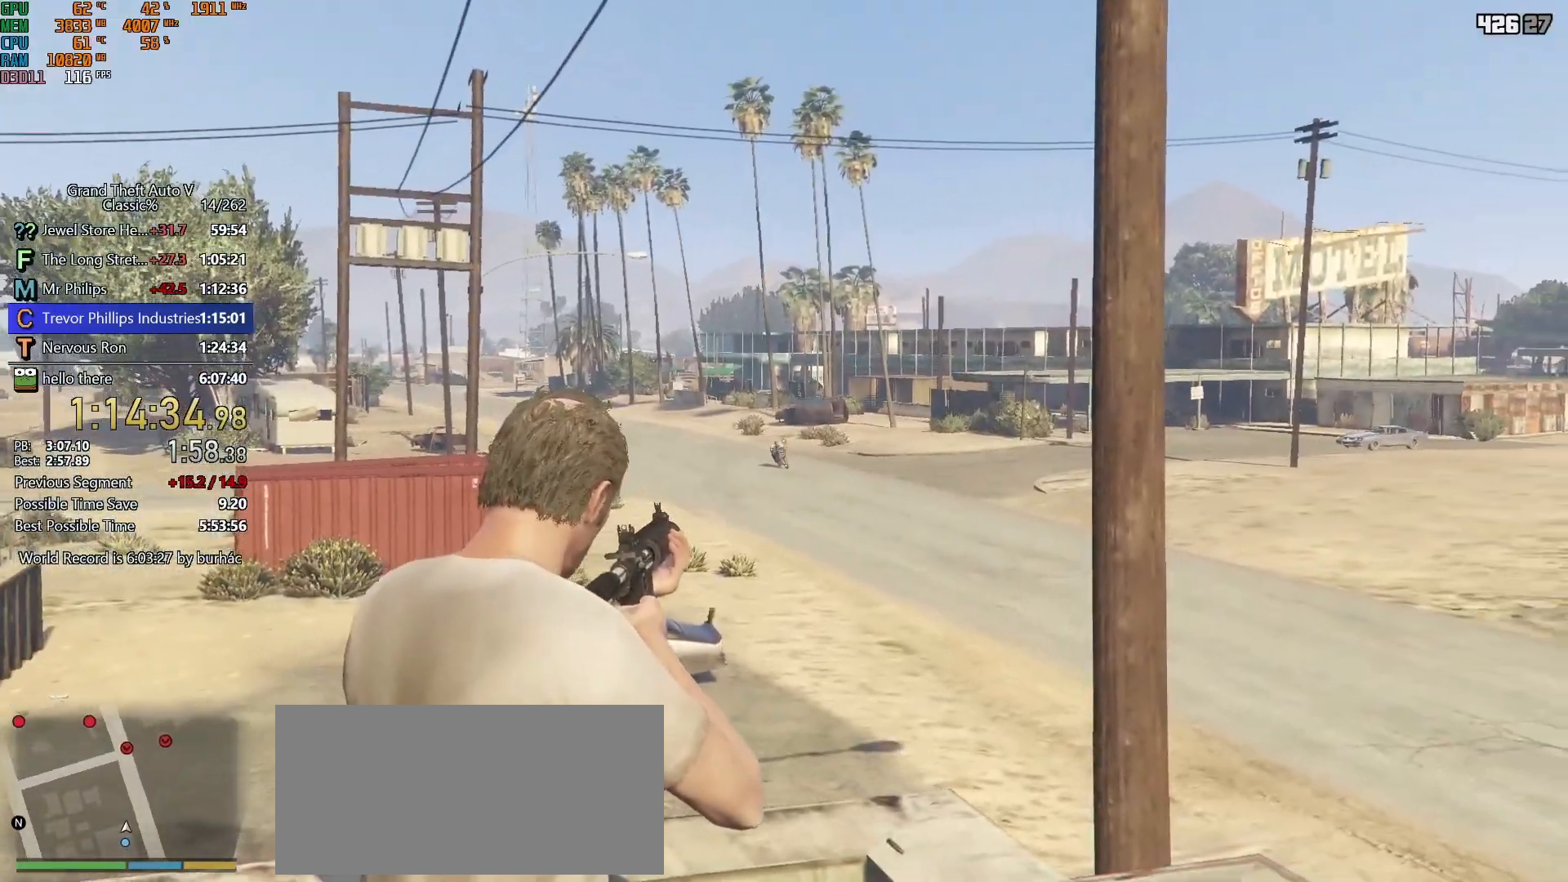
{"keys": ["shift"], "mouse": ["right"], "events": [[83, "mouse_left", "down"], [367, "mouse_left", "up"]]}
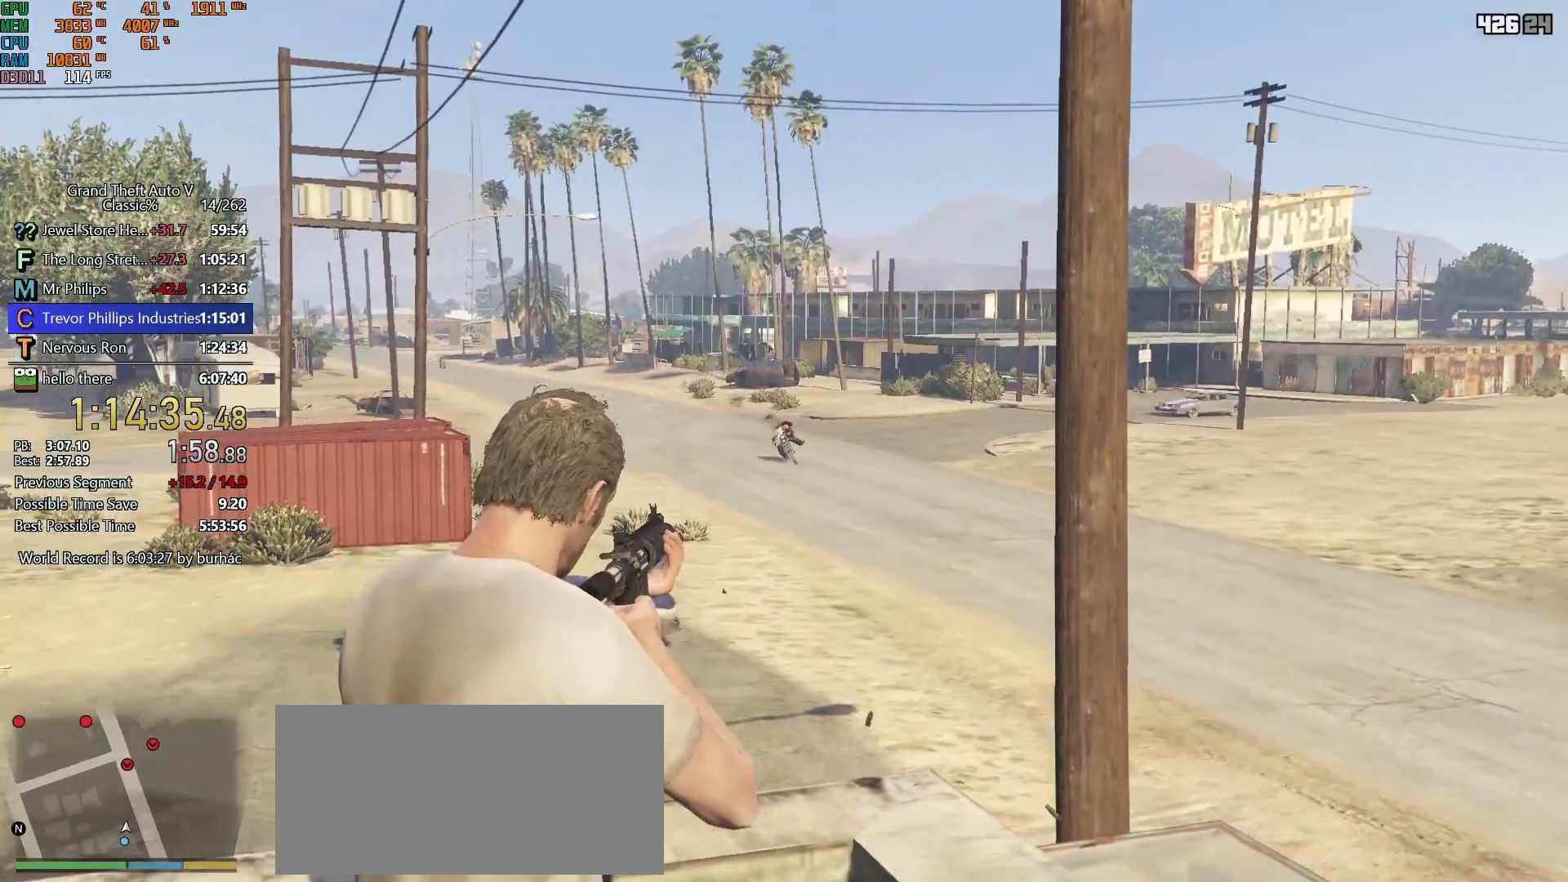
{"keys": ["shift"], "mouse": ["left", "right"], "events": [[50, "mouse_left", "down"]]}
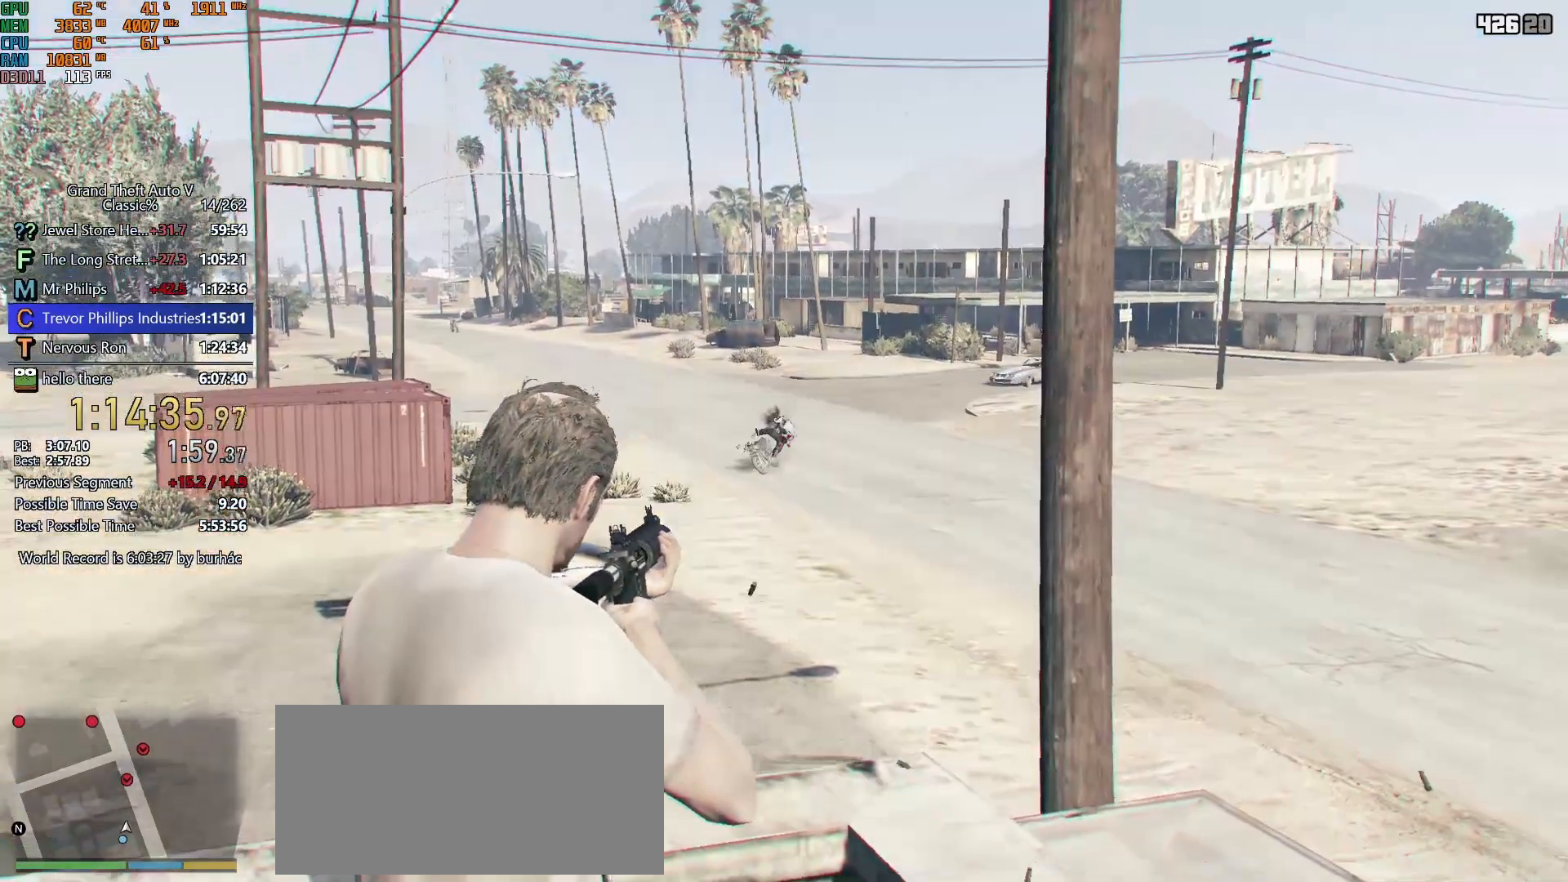
{"keys": ["shift"], "mouse": ["right"], "events": [[167, "a", "down"], [167, "mouse_left", "up"], [350, "a", "up"]]}
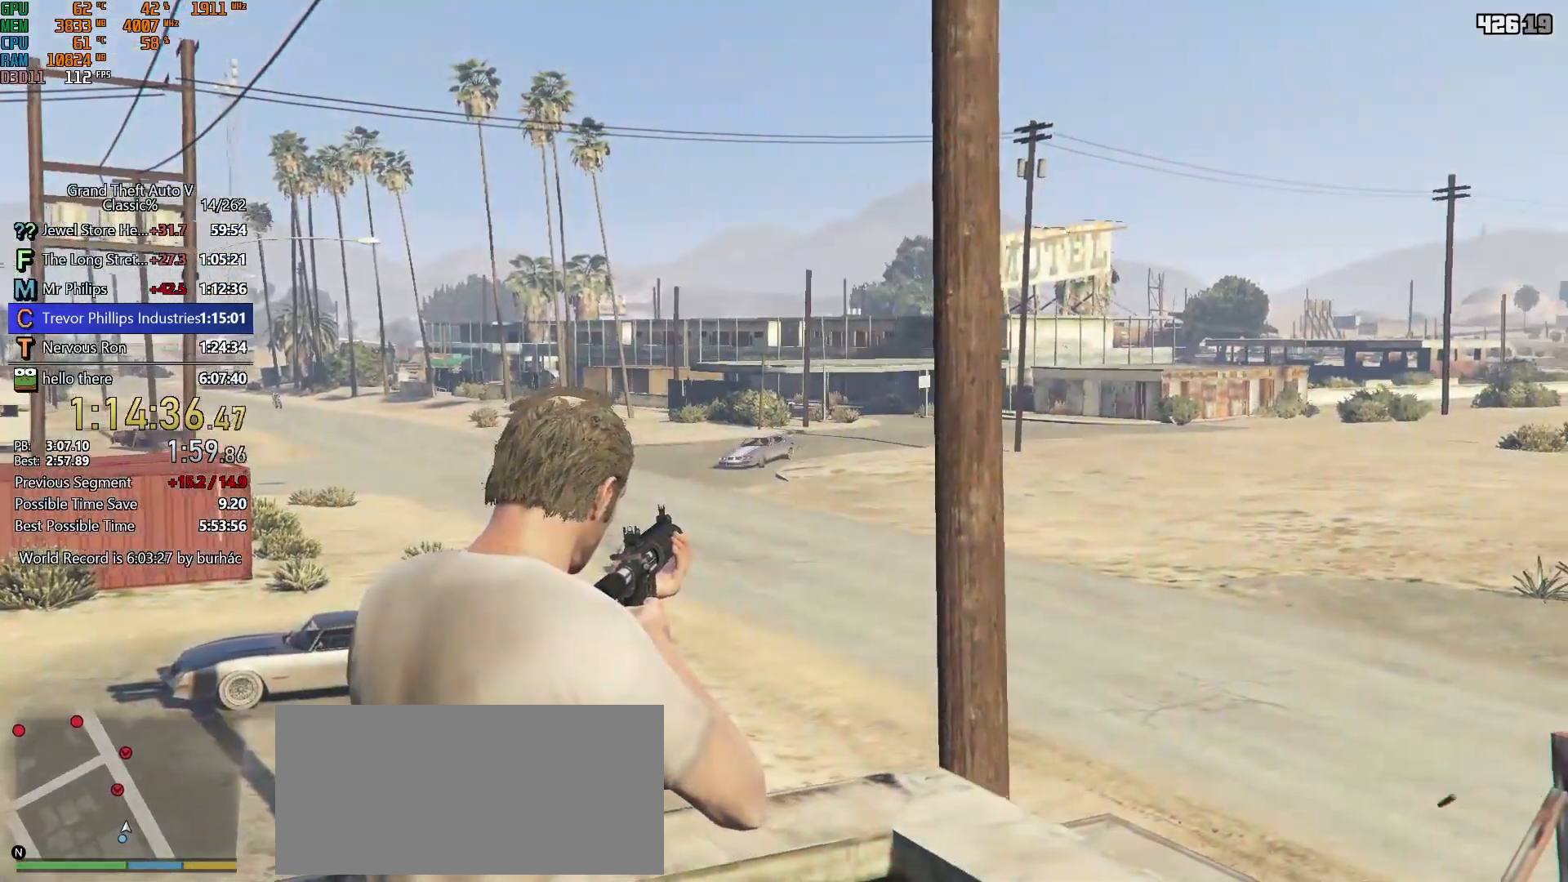
{"keys": ["shift"], "mouse": ["right"], "events": []}
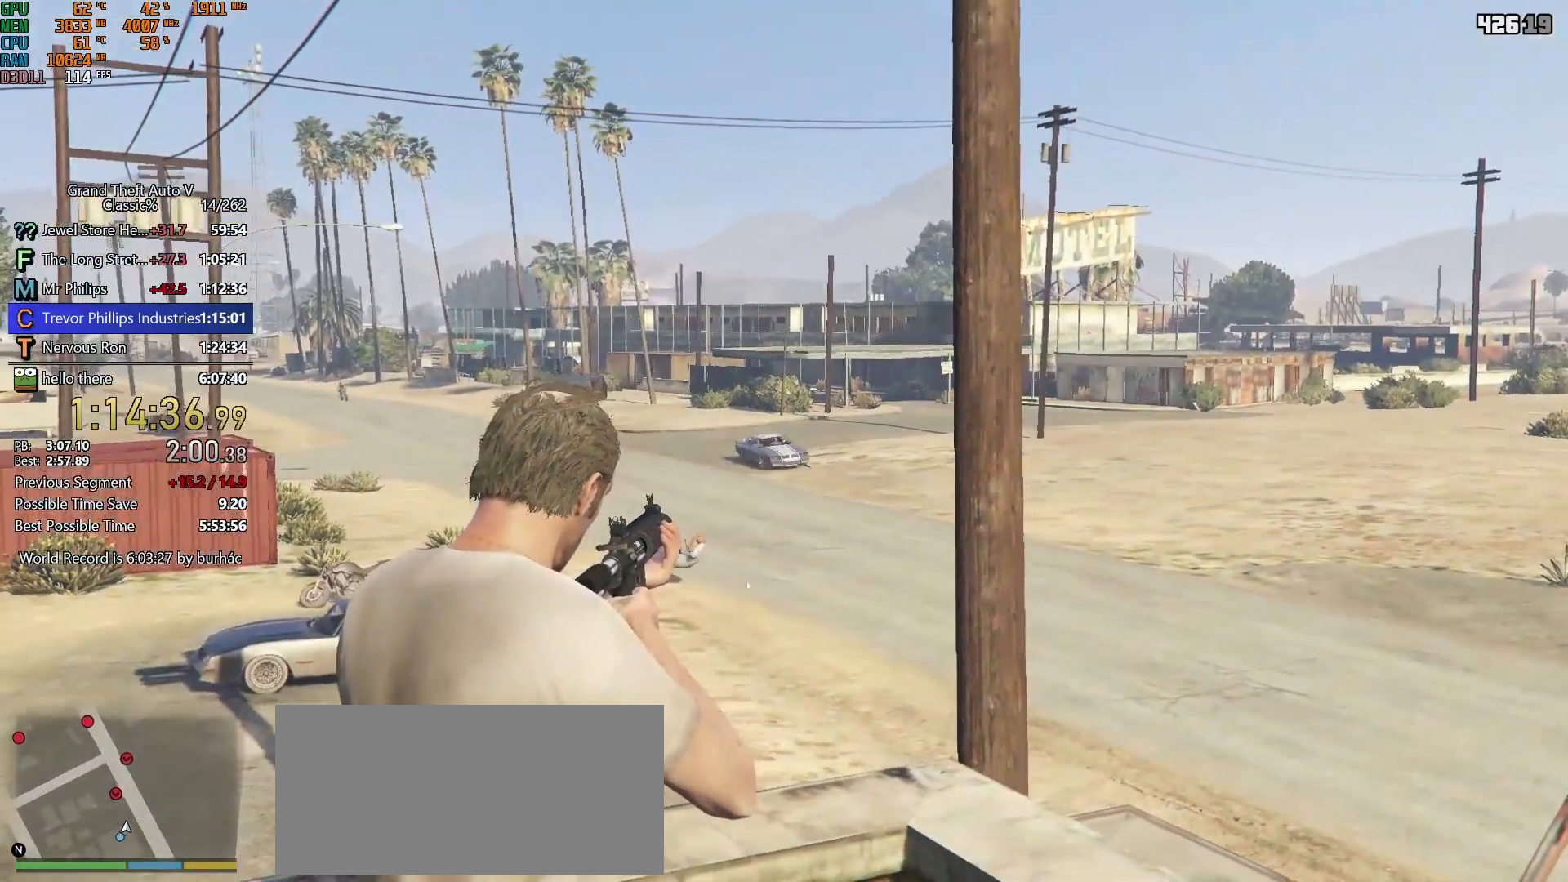
{"keys": ["shift"], "mouse": ["right"], "events": [[183, "mouse_left", "down"], [233, "mouse_left", "up"]]}
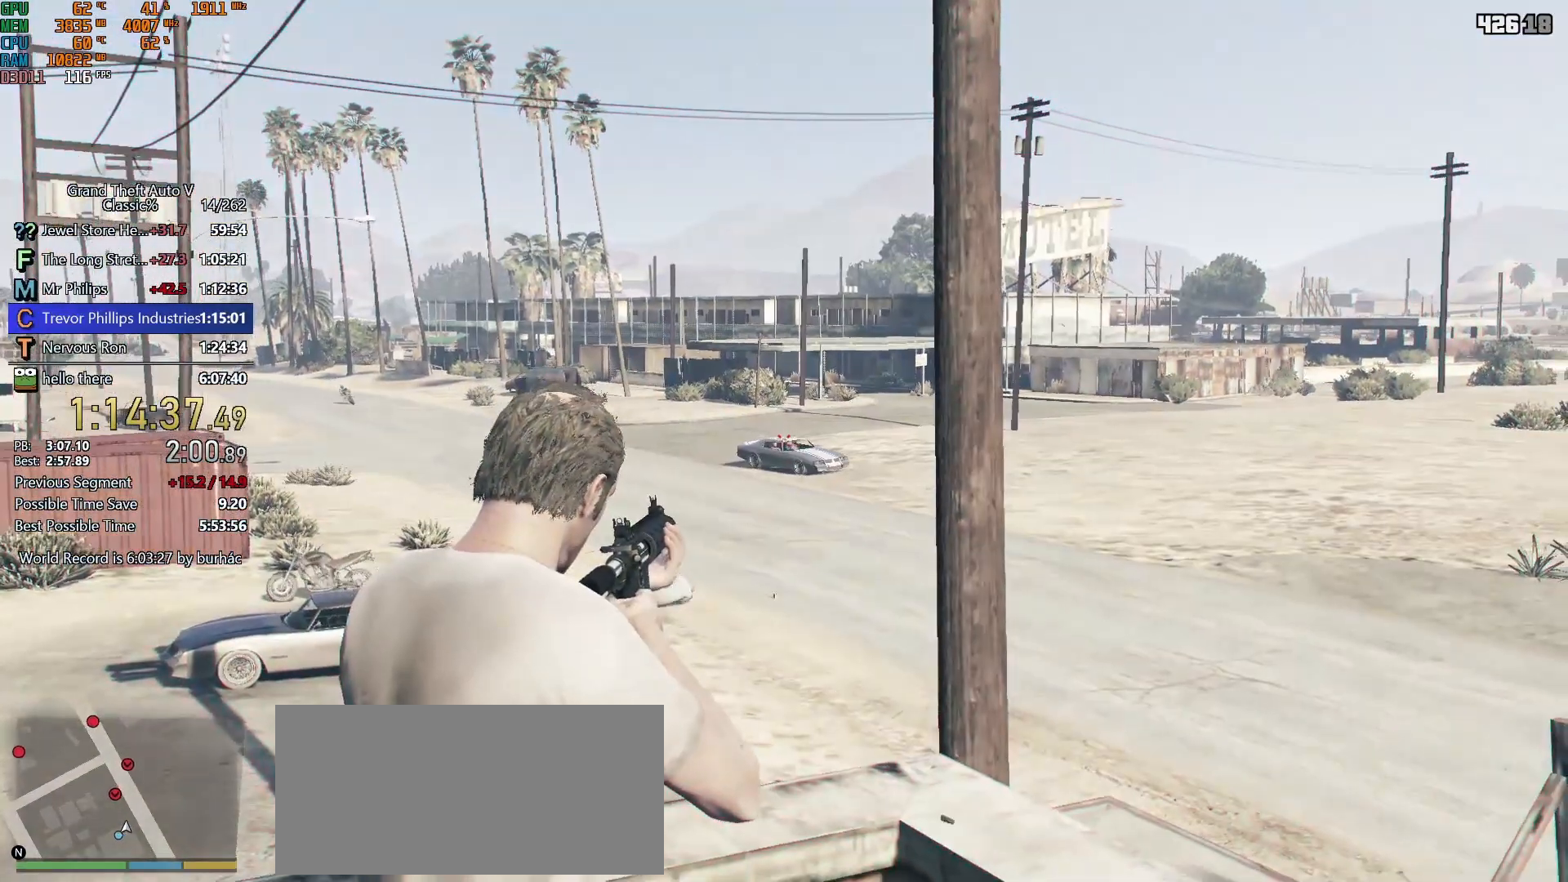
{"keys": ["shift"], "mouse": ["left", "right"], "events": [[117, "mouse_left", "down"], [200, "mouse_left", "up"], [433, "mouse_left", "down"]]}